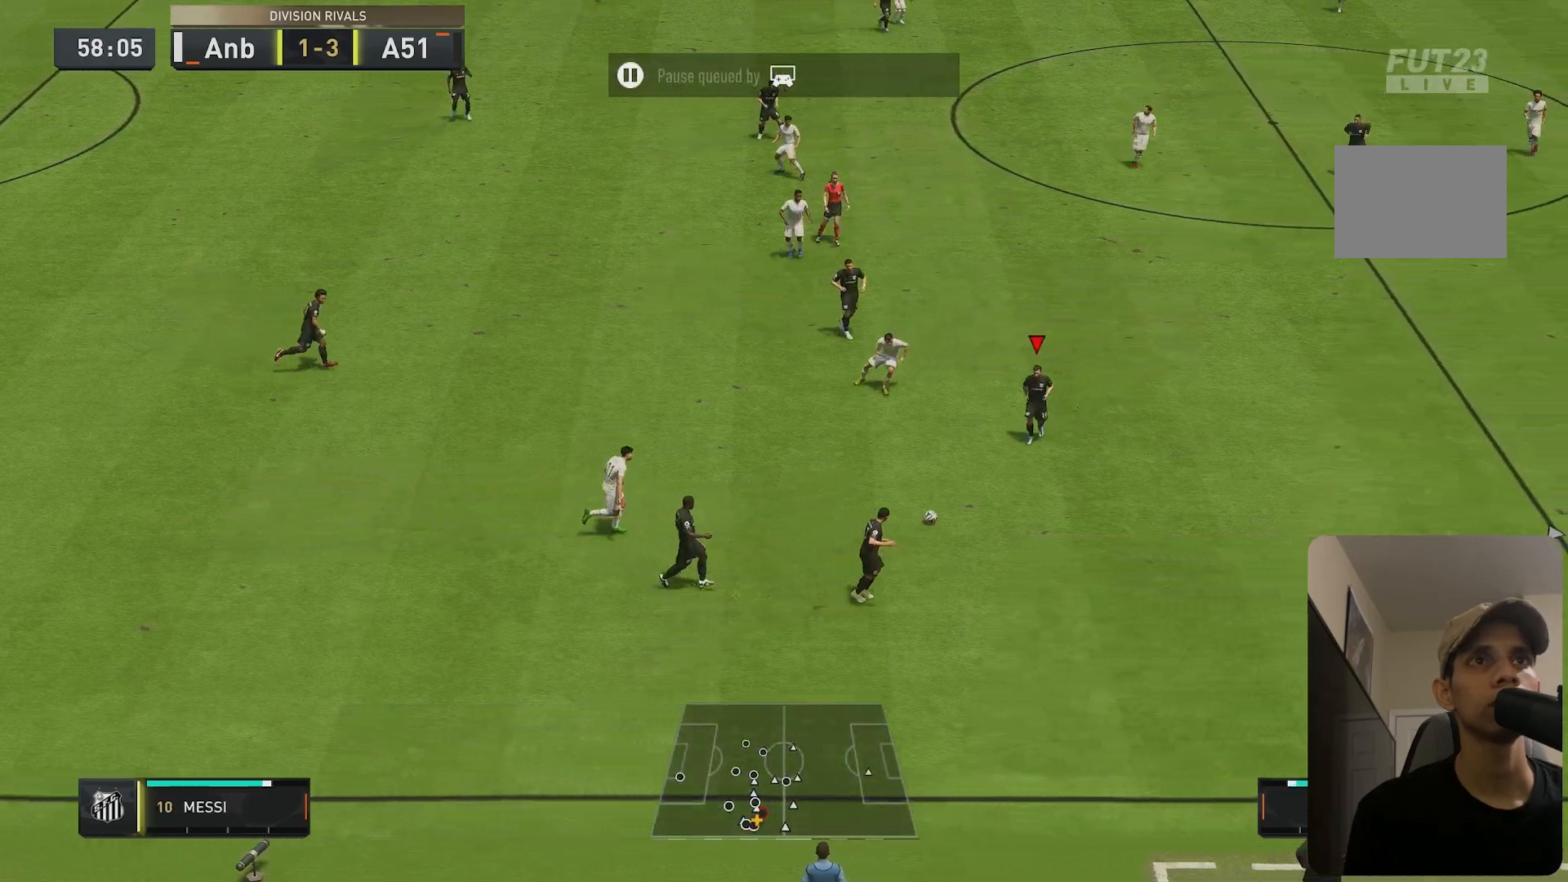
Gameplay with a controller (Xbox layout); each line is a JSON object with the inputs held at the frame after it. "events" lists button and stick changes between this image and that frame as [ms after this image, input, new state], when the widget could be followed in between. Not read: L3 R3.
{"buttons": [], "left_stick": "right", "right_stick": "center", "events": [[83, "left_stick", "right"]]}
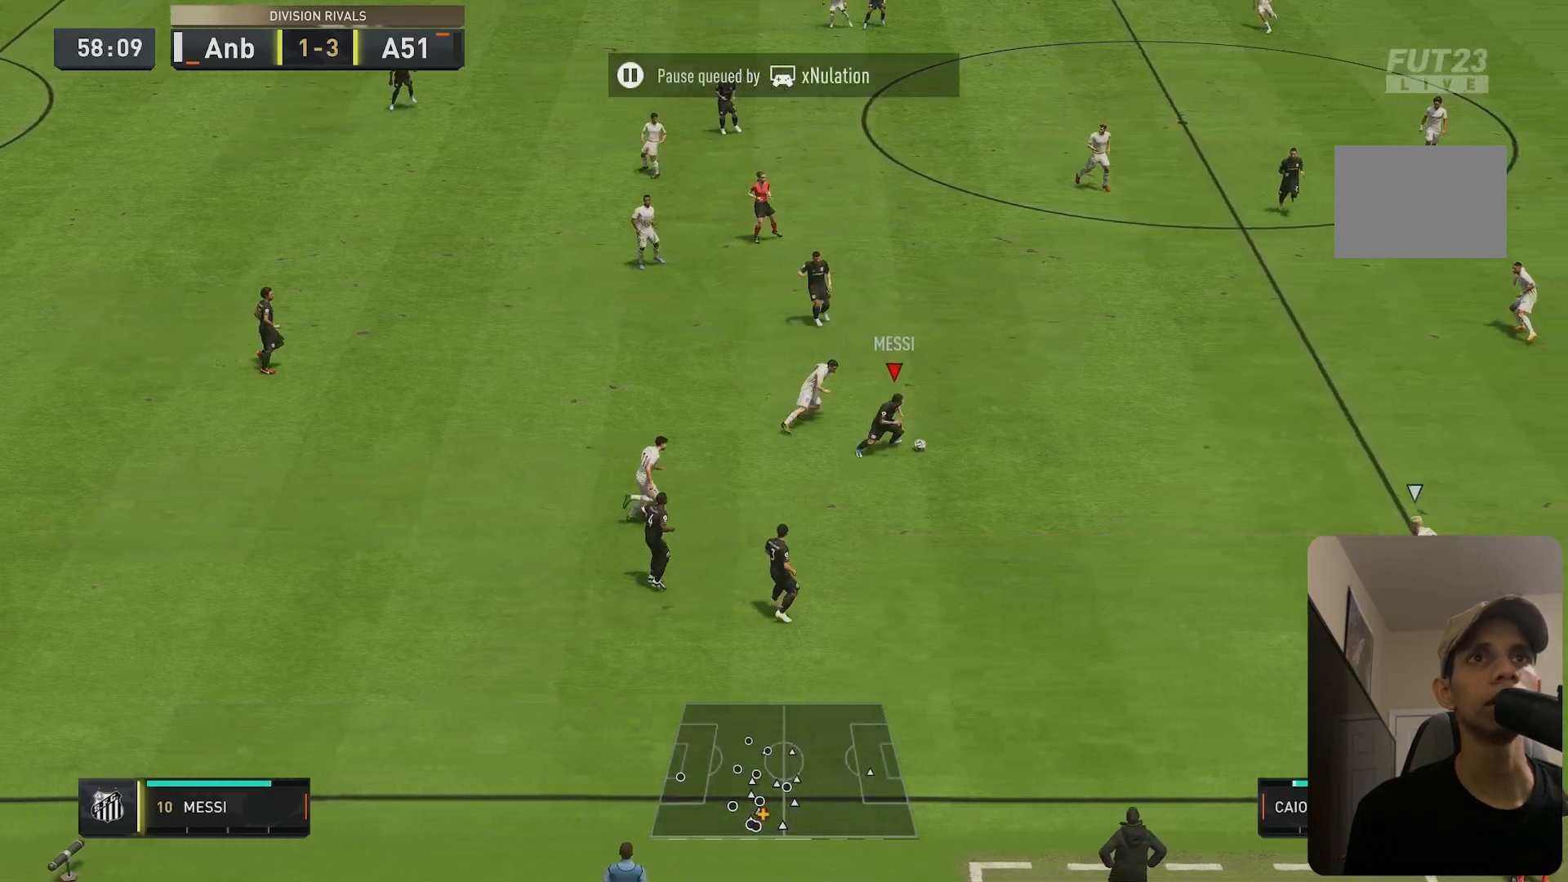
{"buttons": ["R2"], "left_stick": "up-right", "right_stick": "center", "events": [[83, "R2", "down"], [300, "left_stick", "up-right"]]}
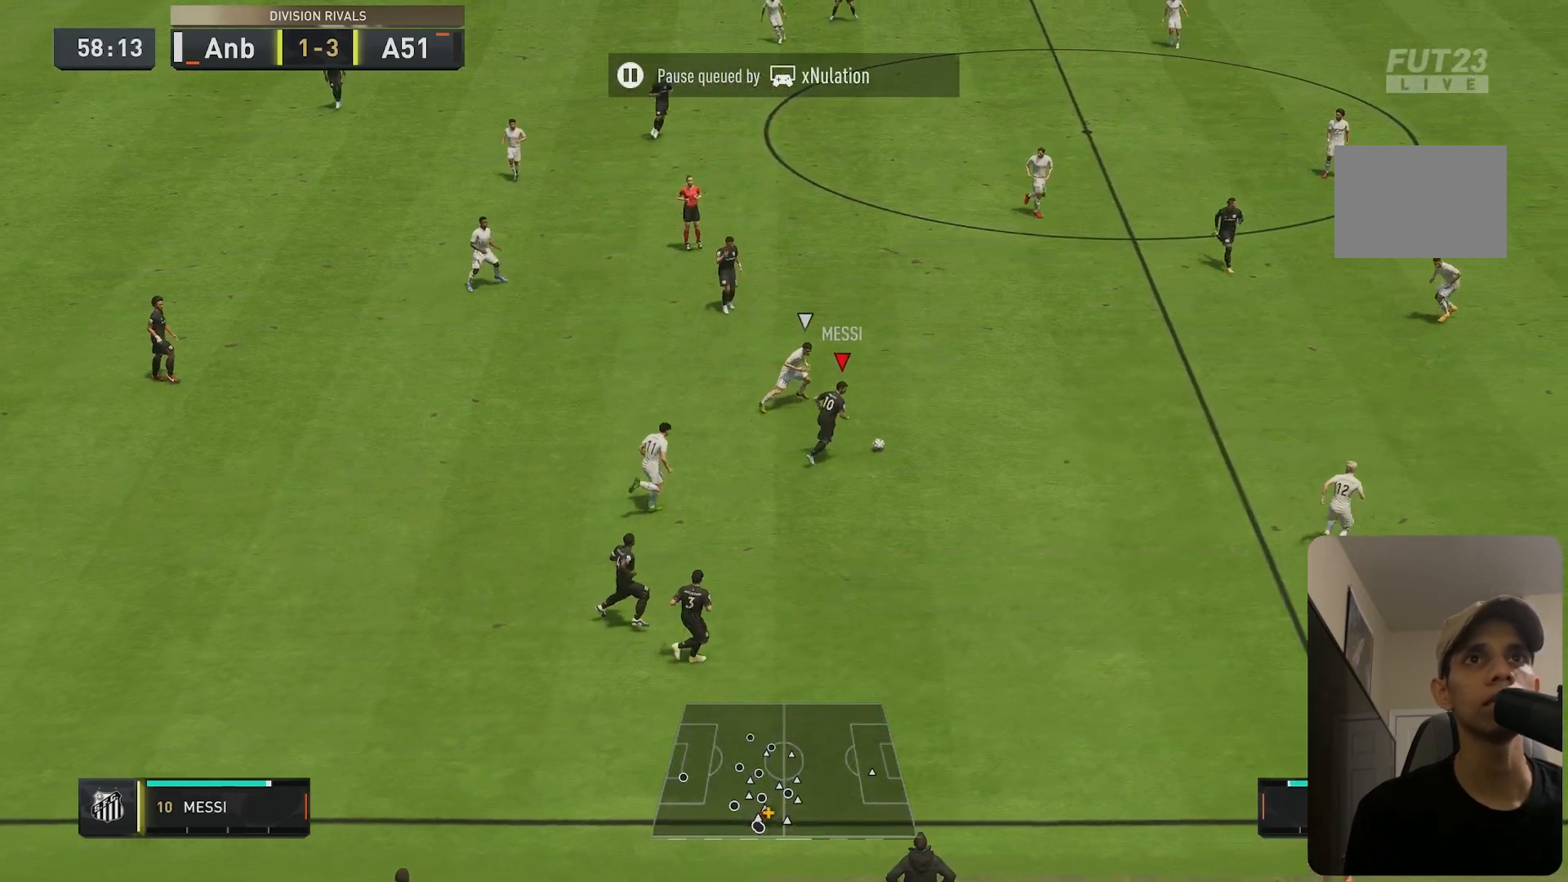
{"buttons": ["R2"], "left_stick": "down-right", "right_stick": "center", "events": [[300, "left_stick", "right"], [433, "left_stick", "down-right"]]}
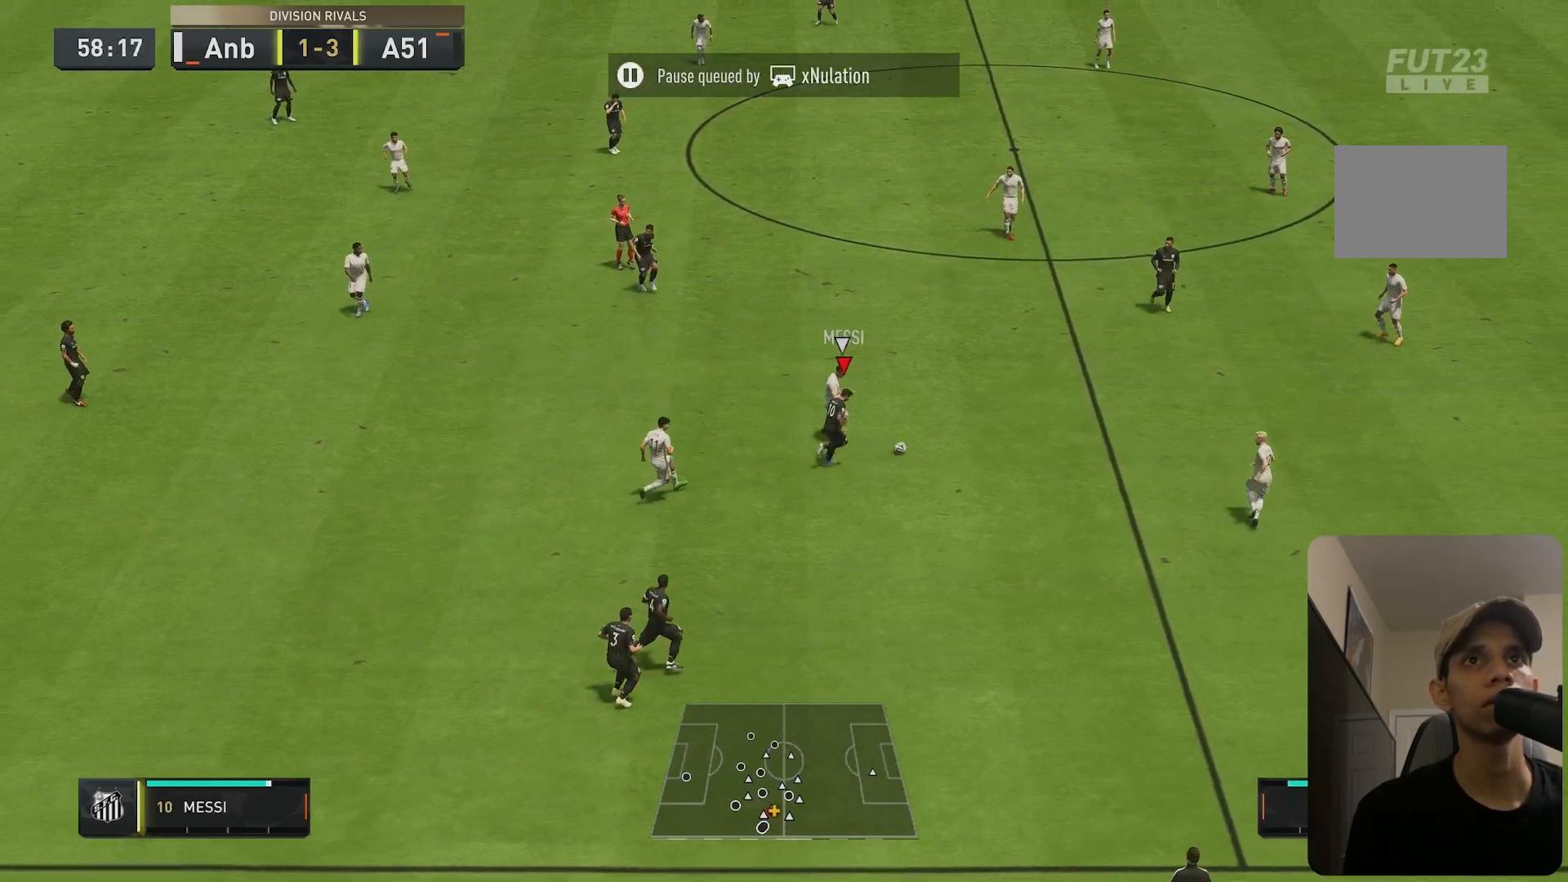
{"buttons": ["L2"], "left_stick": "down-right", "right_stick": "center", "events": [[217, "R2", "up"], [300, "L2", "down"]]}
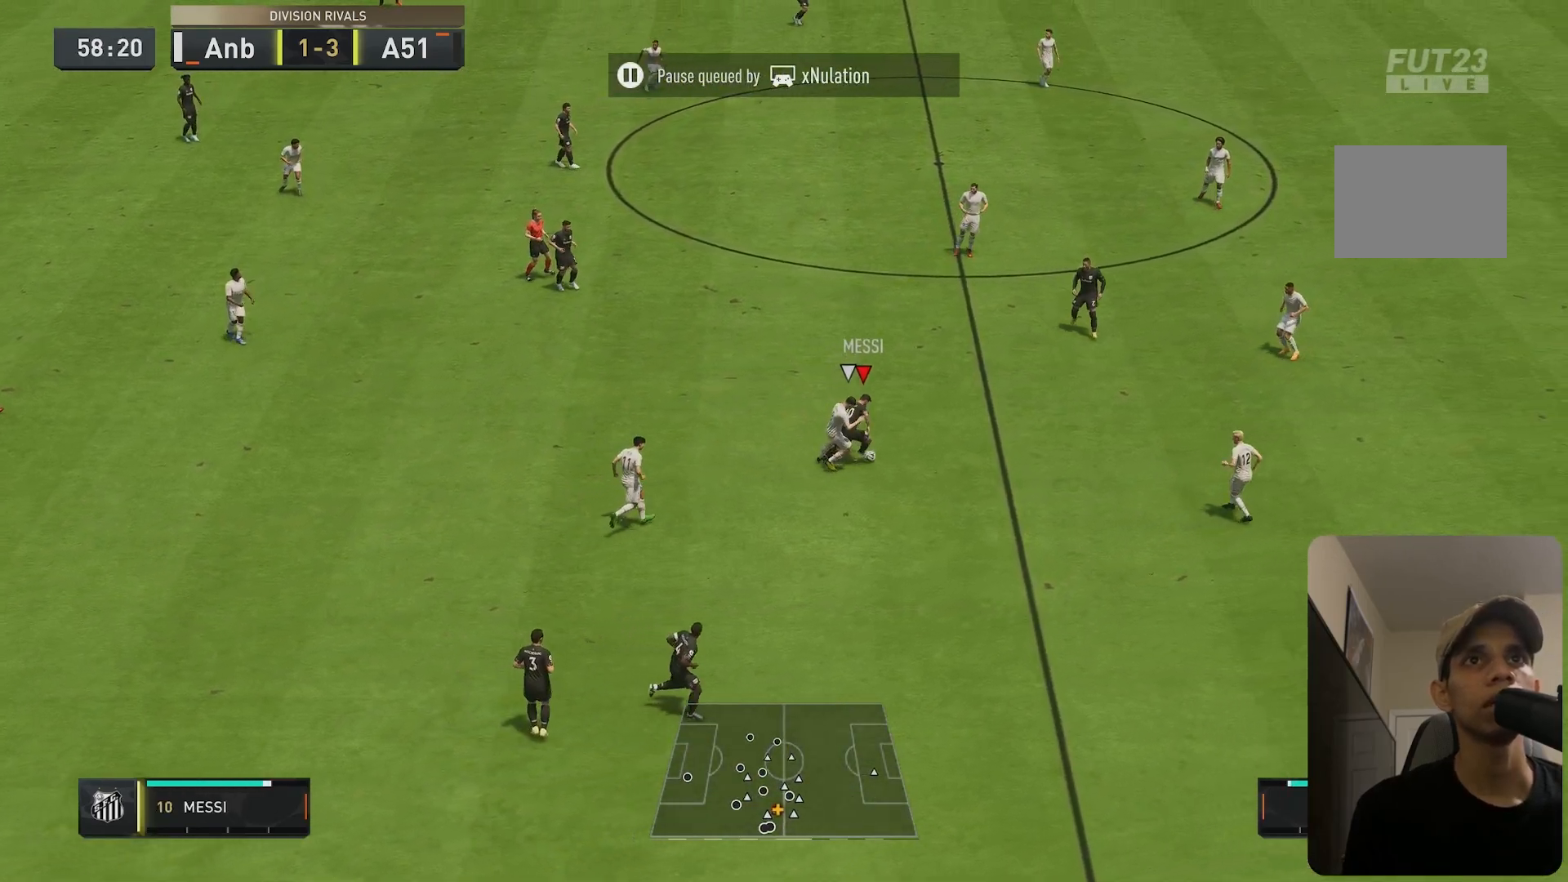
{"buttons": ["L2"], "left_stick": "right", "right_stick": "center", "events": [[167, "left_stick", "up-right"], [383, "left_stick", "right"]]}
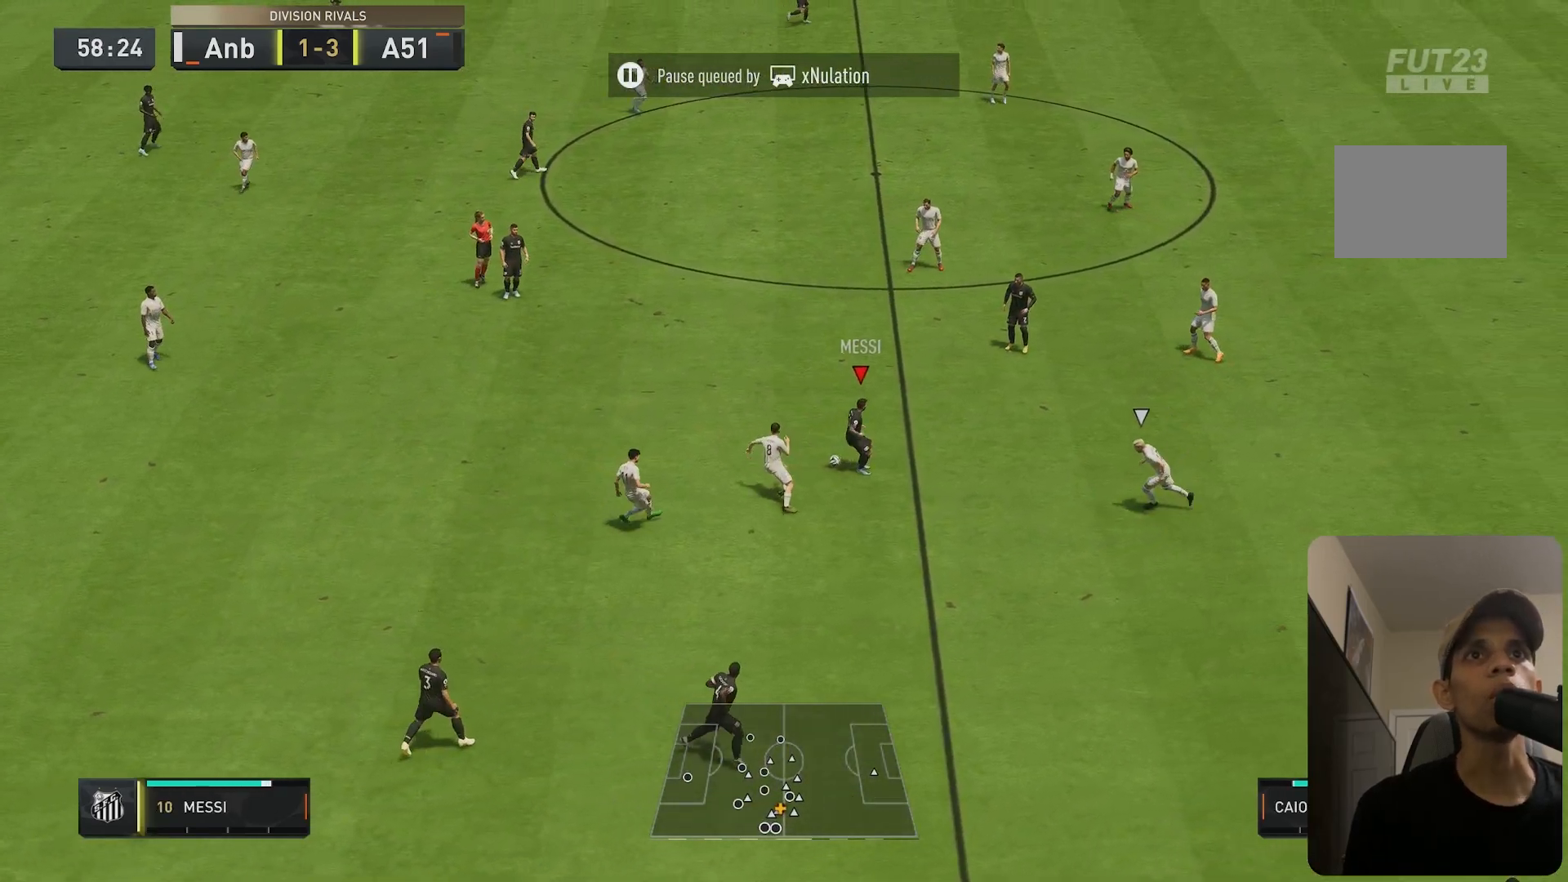
{"buttons": [], "left_stick": "up", "right_stick": "center", "events": [[217, "L2", "up"], [283, "left_stick", "center"], [333, "left_stick", "up-left"], [450, "left_stick", "up"]]}
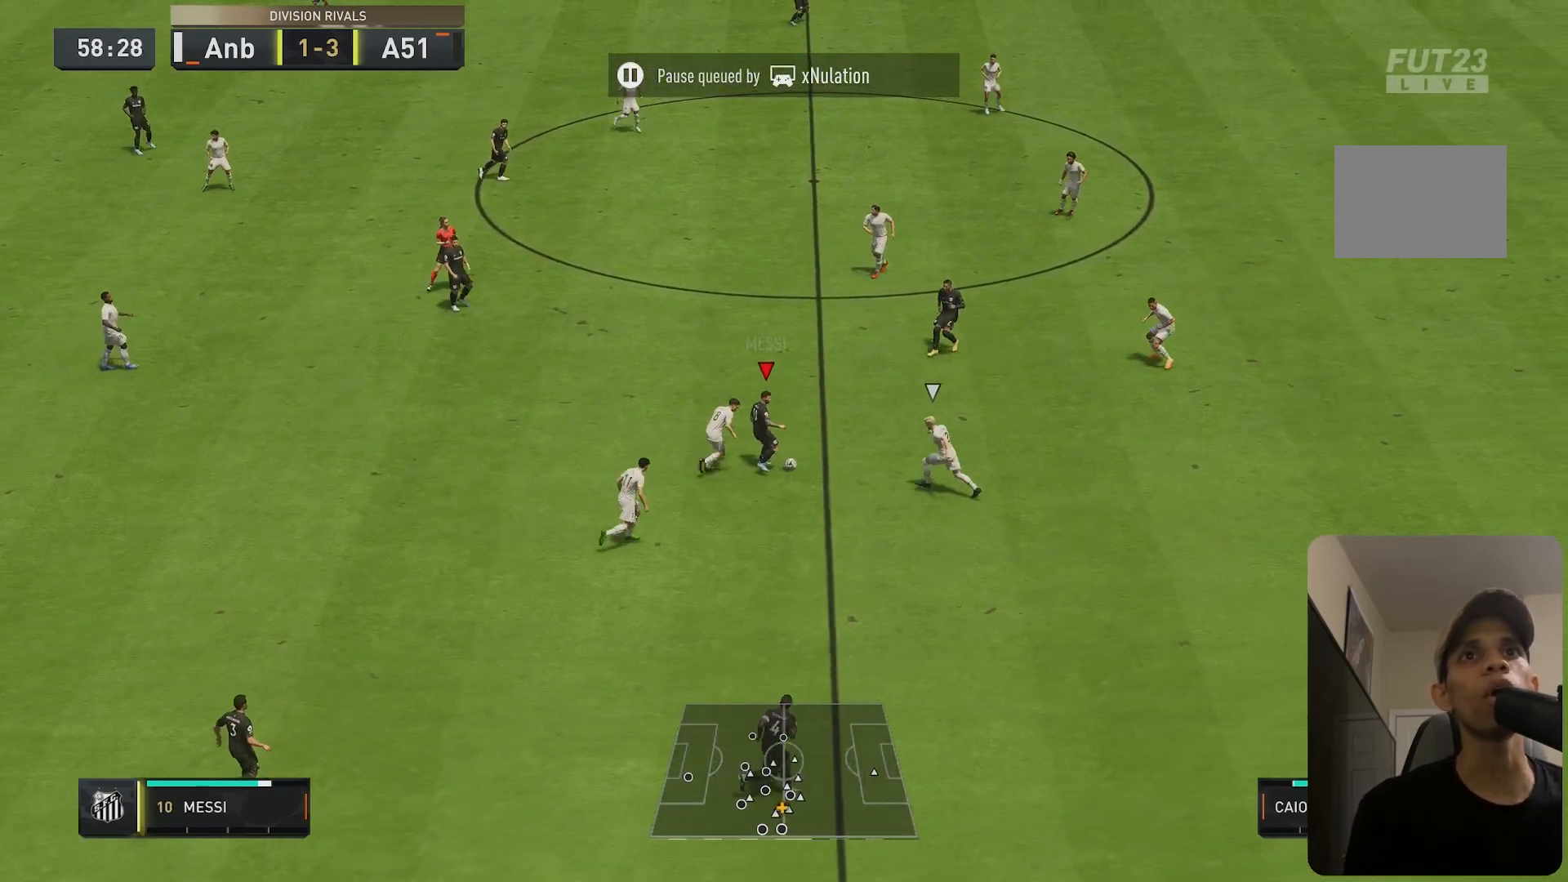
{"buttons": [], "left_stick": "up-right", "right_stick": "center", "events": [[50, "L1", "down"], [117, "left_stick", "up-right"], [217, "L1", "up"]]}
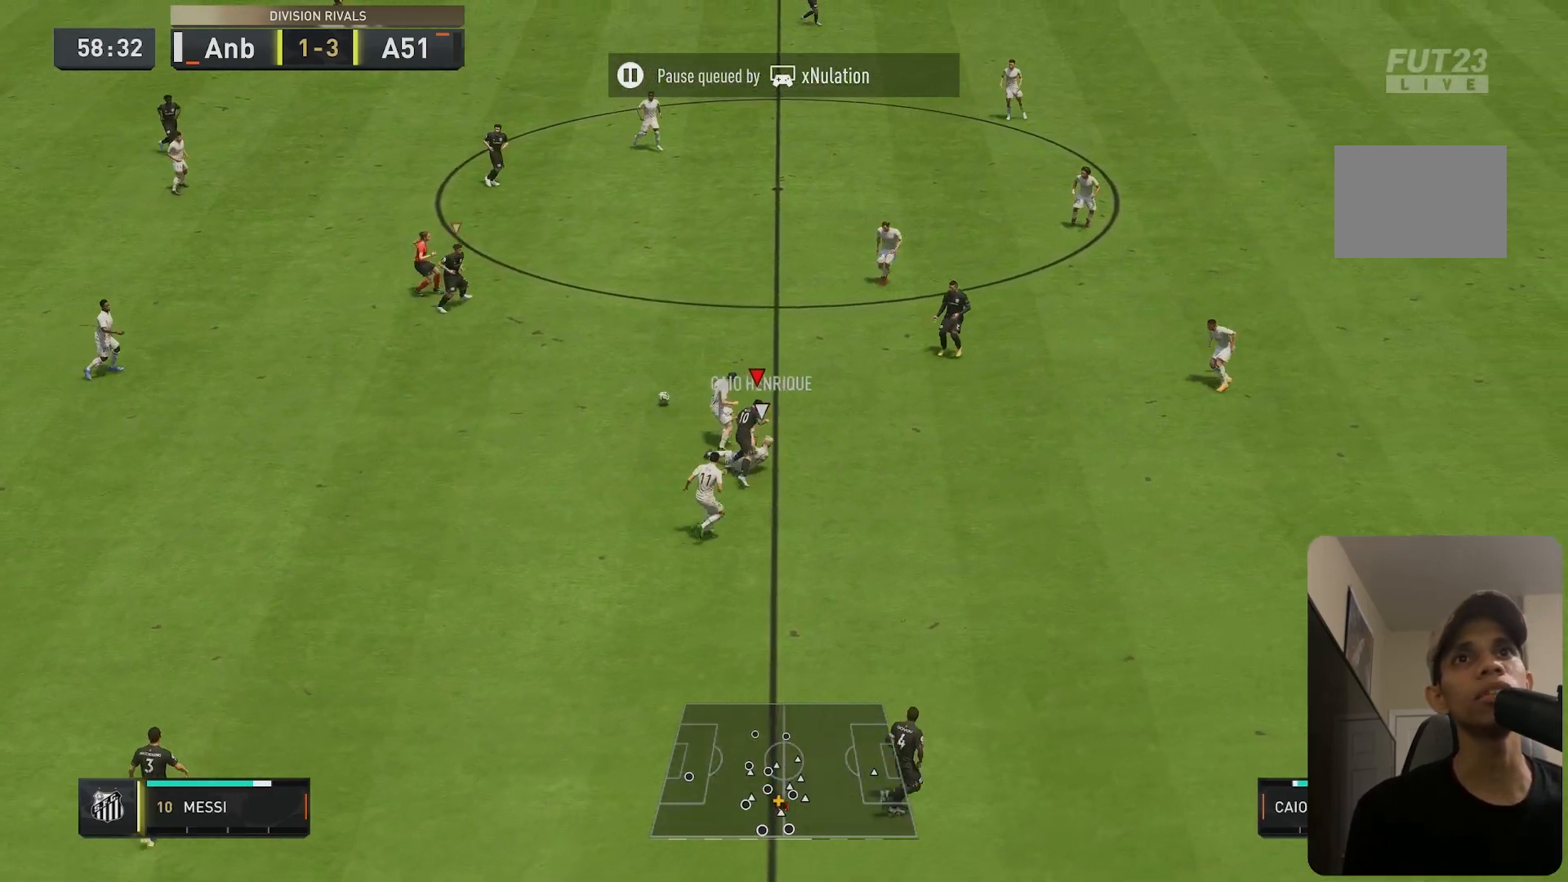
{"buttons": [], "left_stick": "right", "right_stick": "center", "events": [[17, "left_stick", "right"], [183, "left_stick", "down-right"], [283, "left_stick", "center"], [383, "left_stick", "down"], [483, "left_stick", "right"]]}
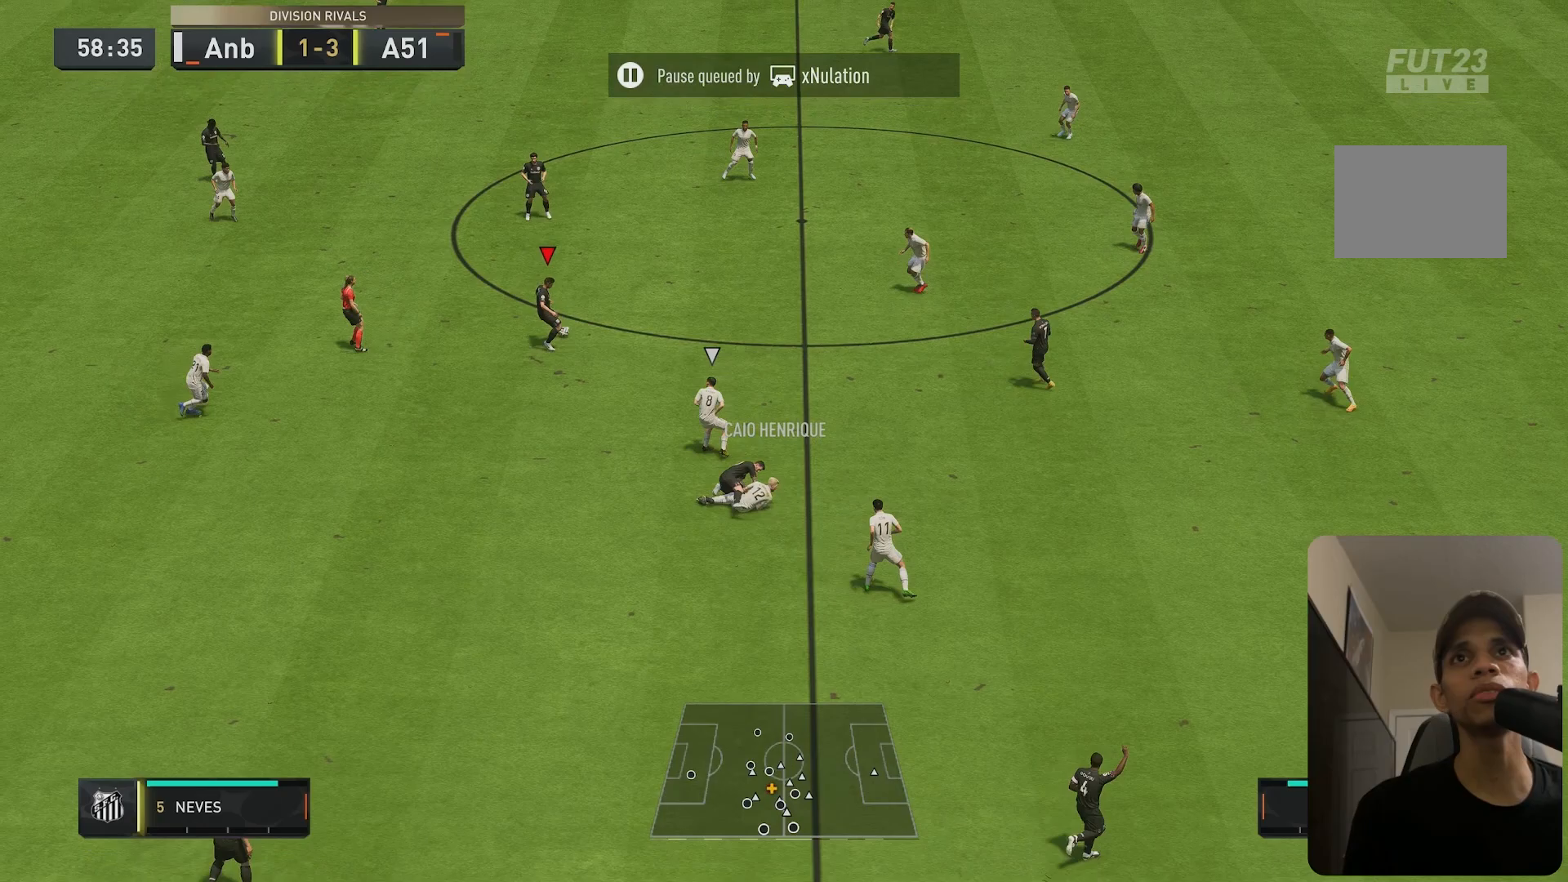
{"buttons": [], "left_stick": "right", "right_stick": "center", "events": [[233, "A", "down"], [233, "R1", "down"], [367, "A", "up"], [367, "R1", "up"]]}
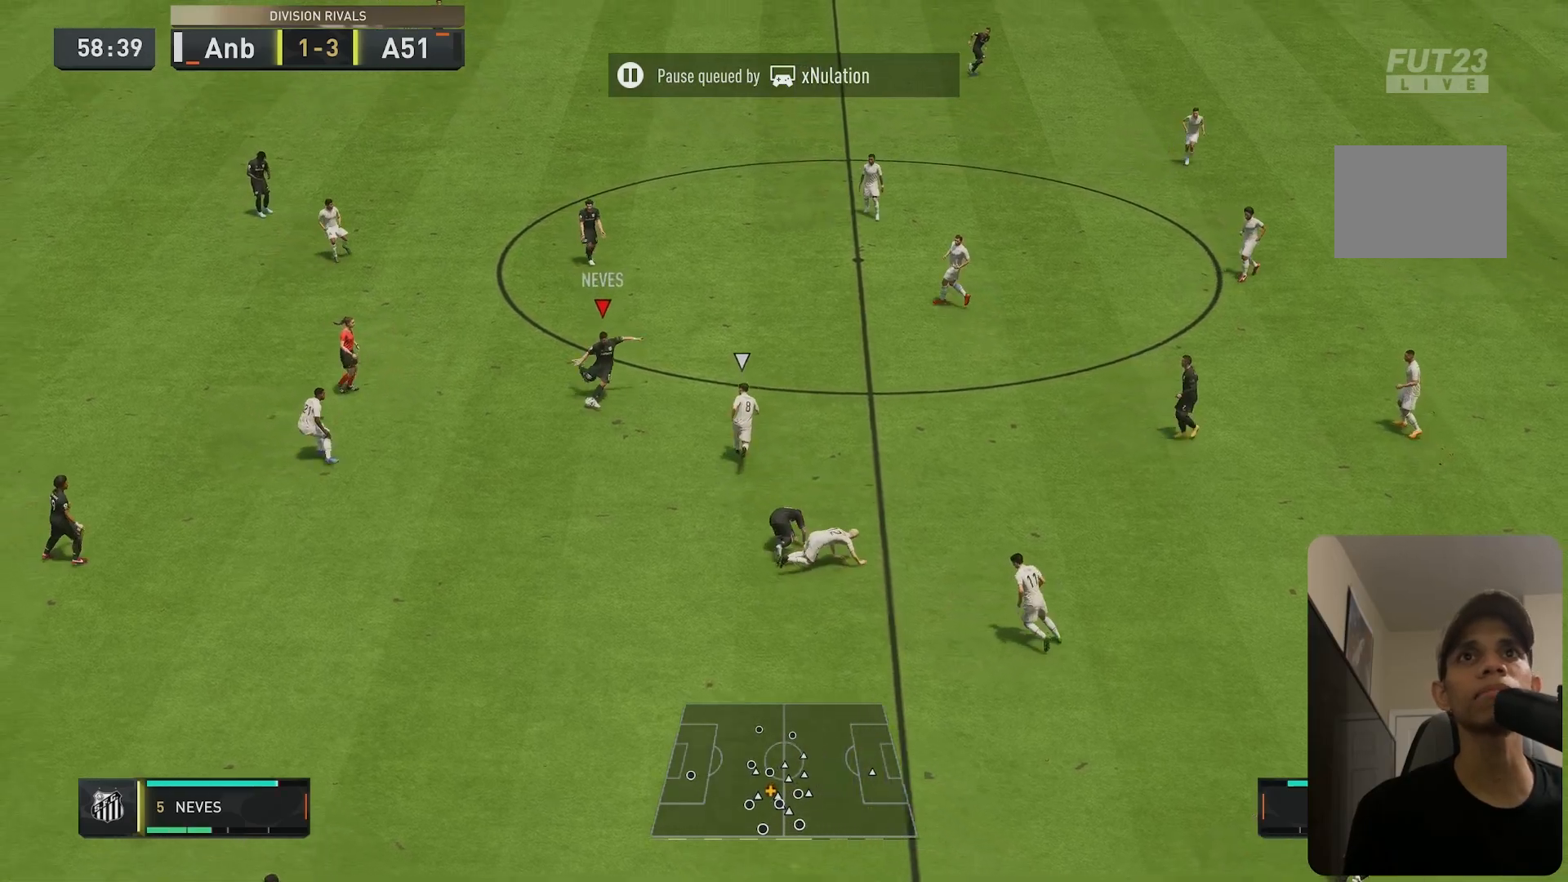
{"buttons": [], "left_stick": "down-right", "right_stick": "center", "events": [[500, "left_stick", "down-right"]]}
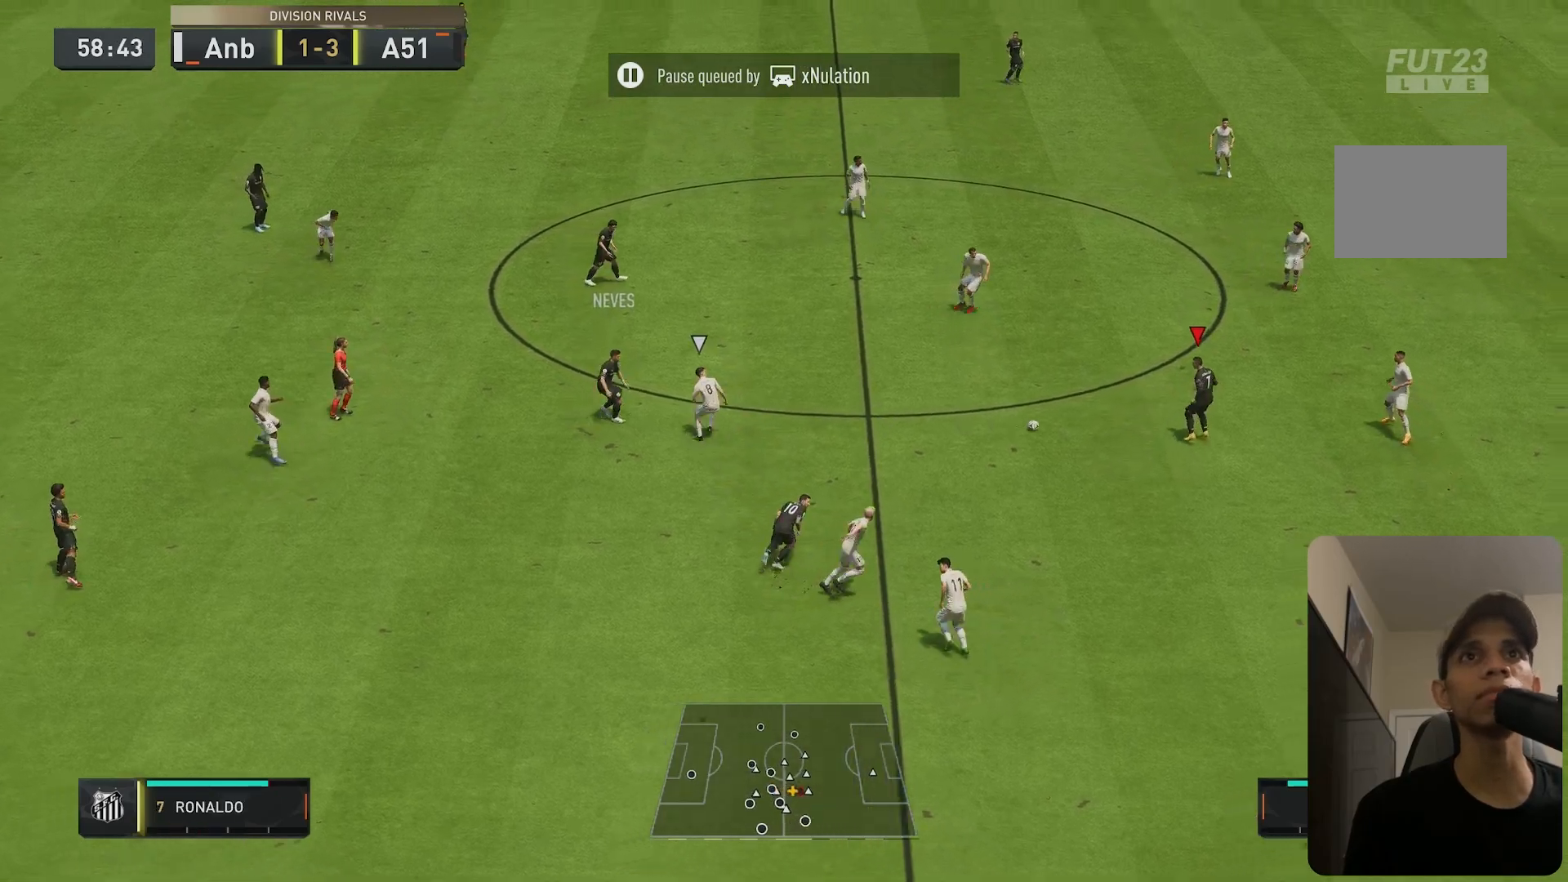
{"buttons": ["Y"], "left_stick": "down", "right_stick": "center", "events": [[200, "left_stick", "down"], [300, "Y", "down"]]}
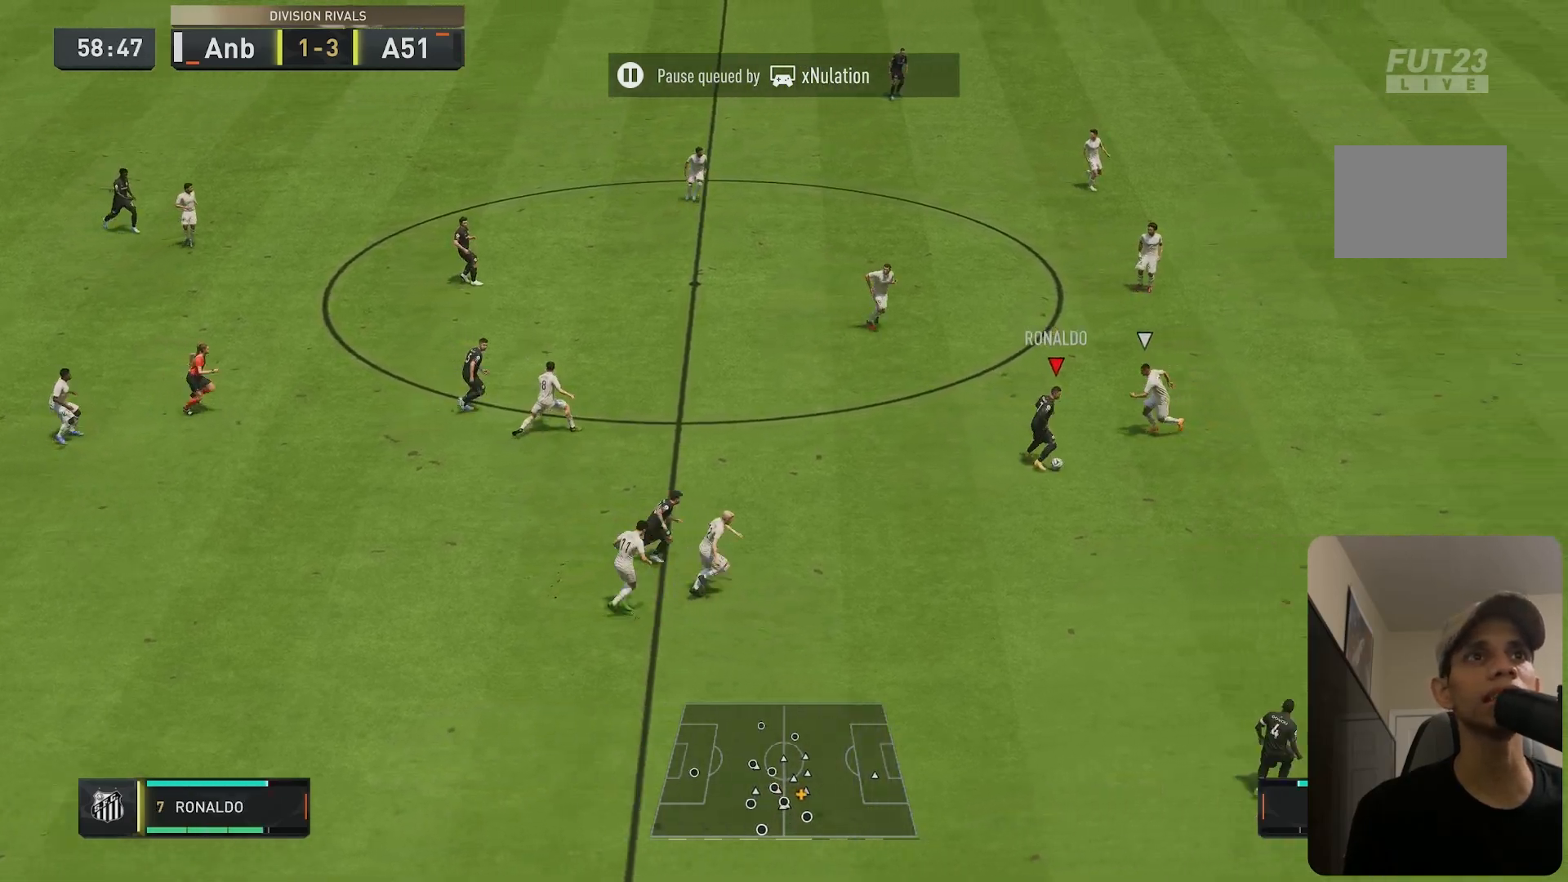
{"buttons": ["R2"], "left_stick": "down-right", "right_stick": "center", "events": [[233, "Y", "up"], [250, "left_stick", "down-right"], [383, "R2", "down"]]}
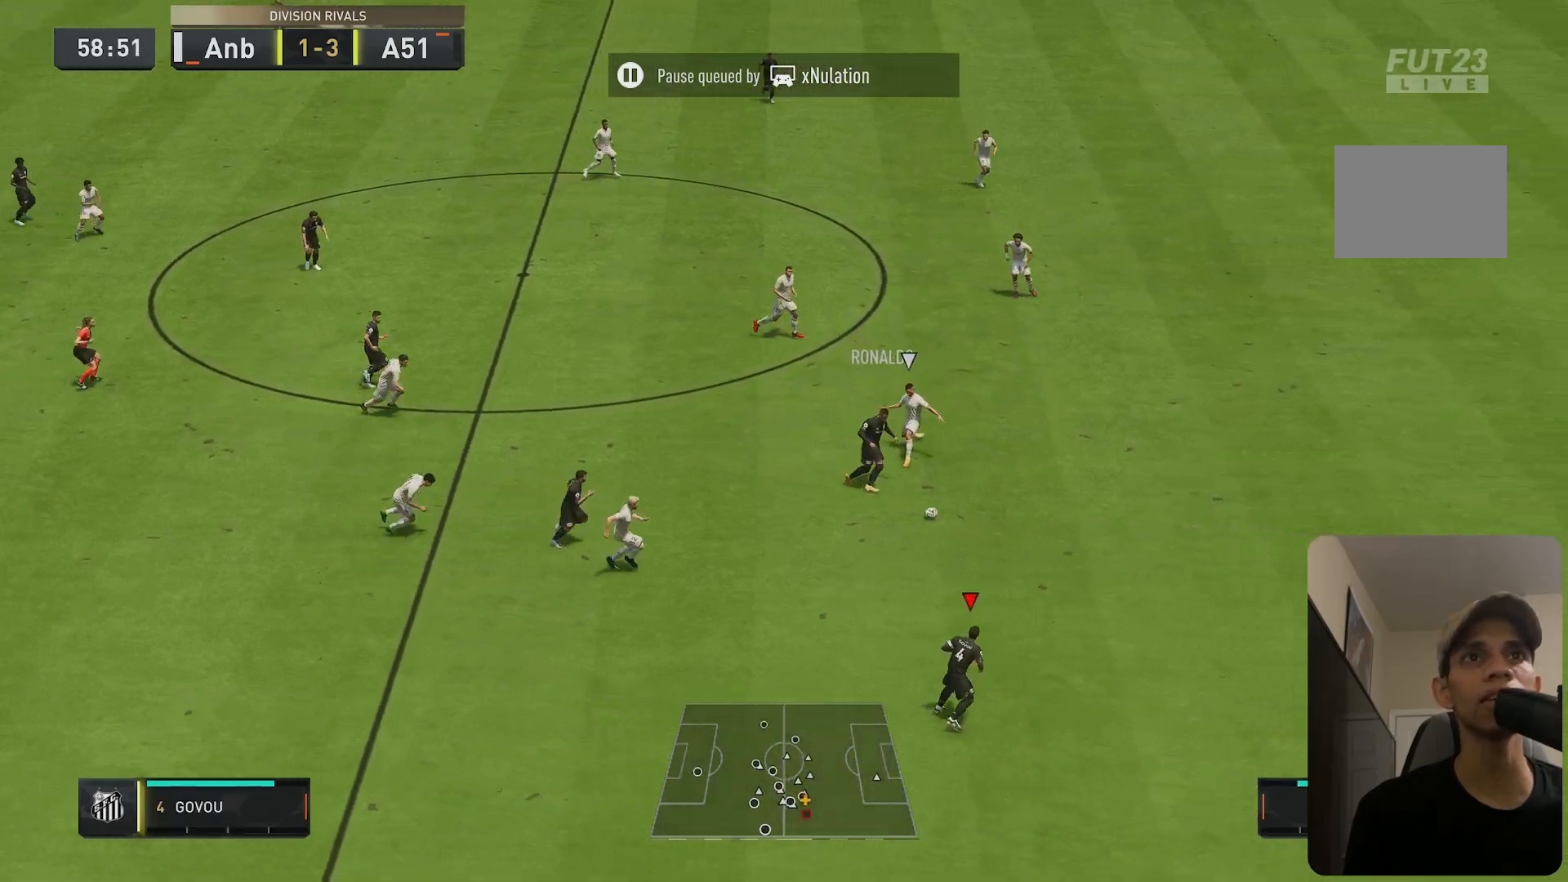
{"buttons": ["R2"], "left_stick": "down-right", "right_stick": "center", "events": []}
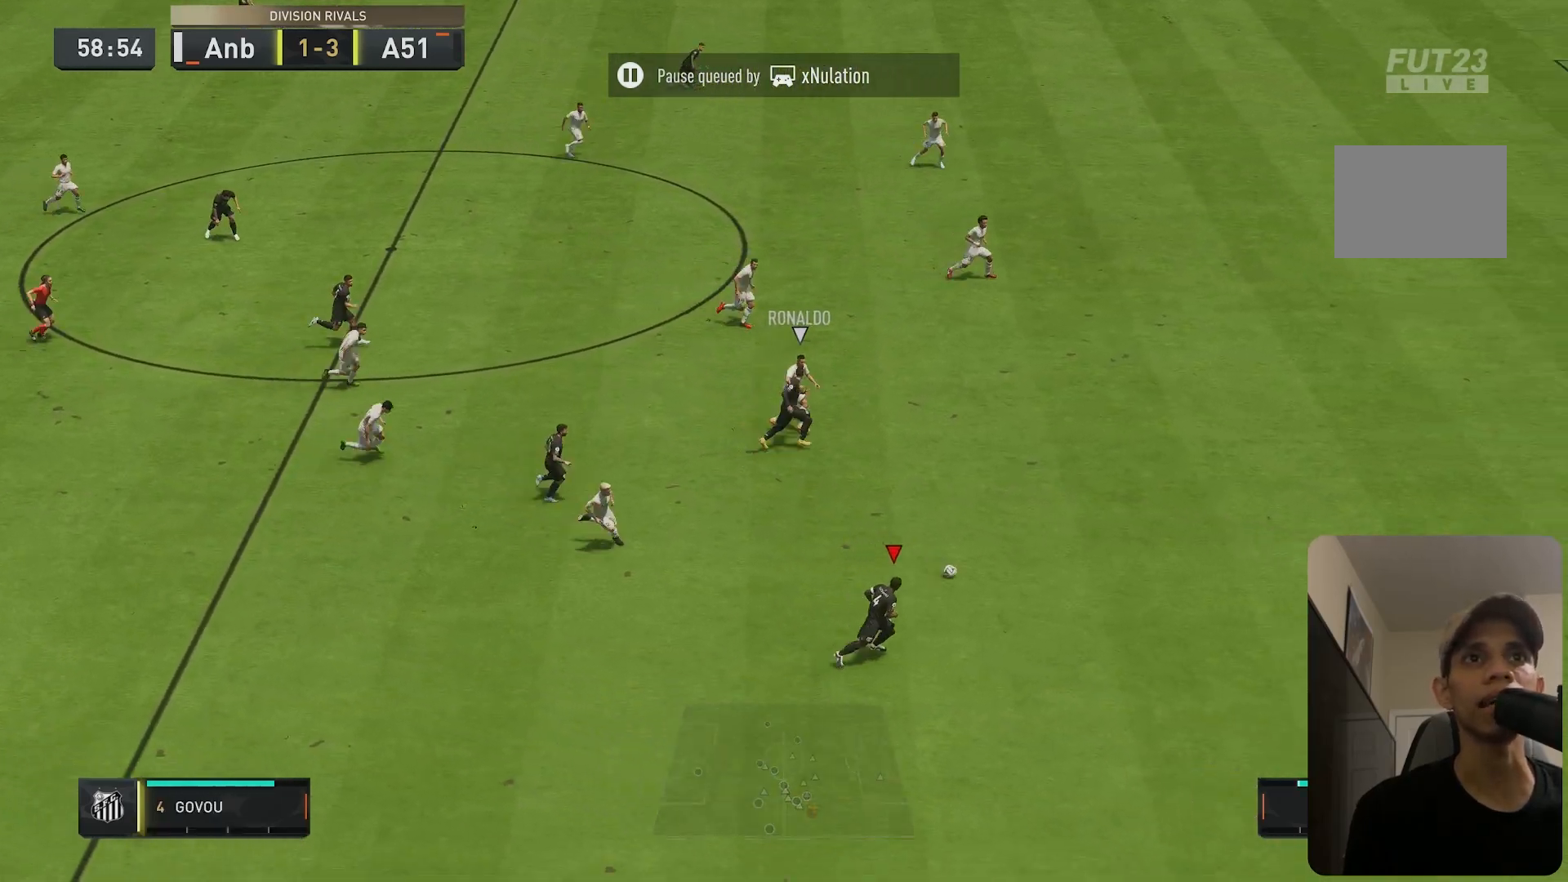
{"buttons": [], "left_stick": "up-left", "right_stick": "center", "events": [[50, "left_stick", "right"], [300, "R2", "up"], [383, "left_stick", "up-left"]]}
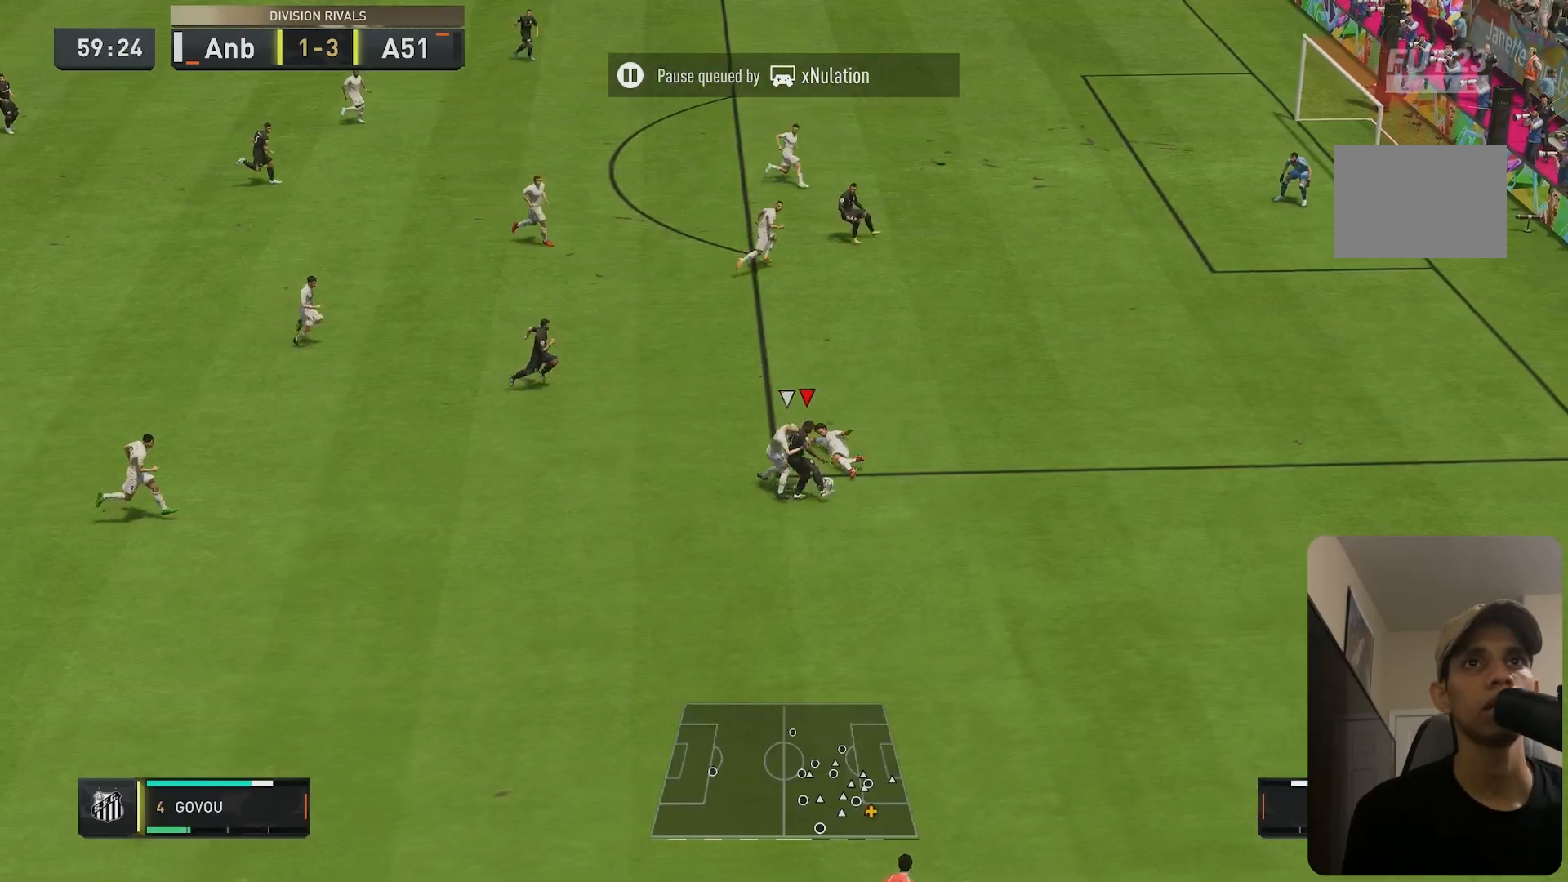
{"buttons": ["L2"], "left_stick": "up", "right_stick": "center", "events": [[33, "L2", "down"], [50, "left_stick", "up"]]}
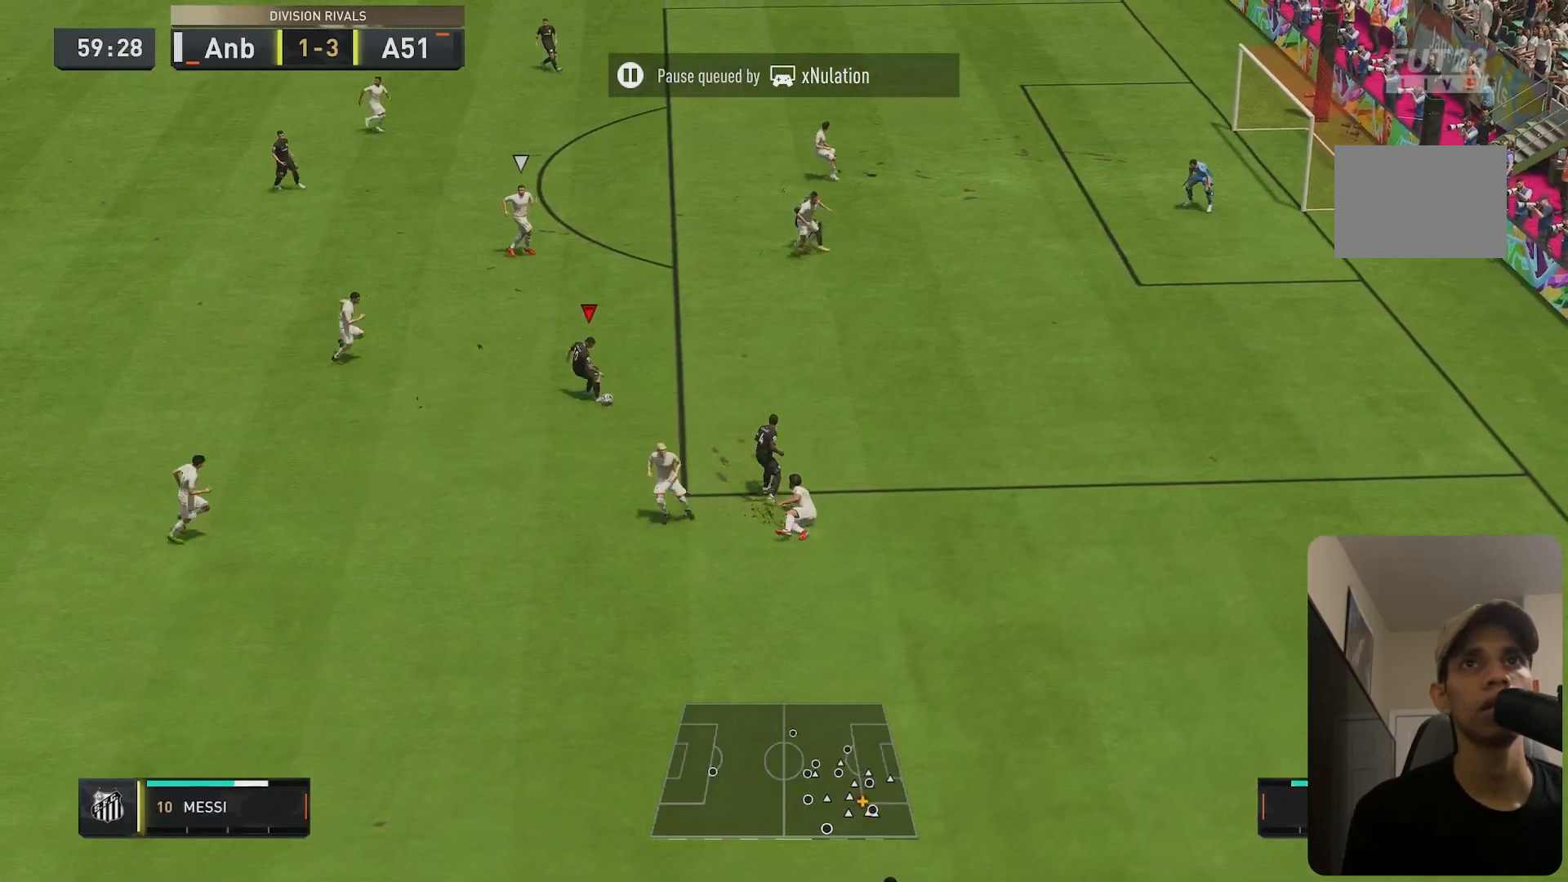
{"buttons": [], "left_stick": "up-right", "right_stick": "center", "events": [[33, "left_stick", "up-right"], [117, "L2", "up"]]}
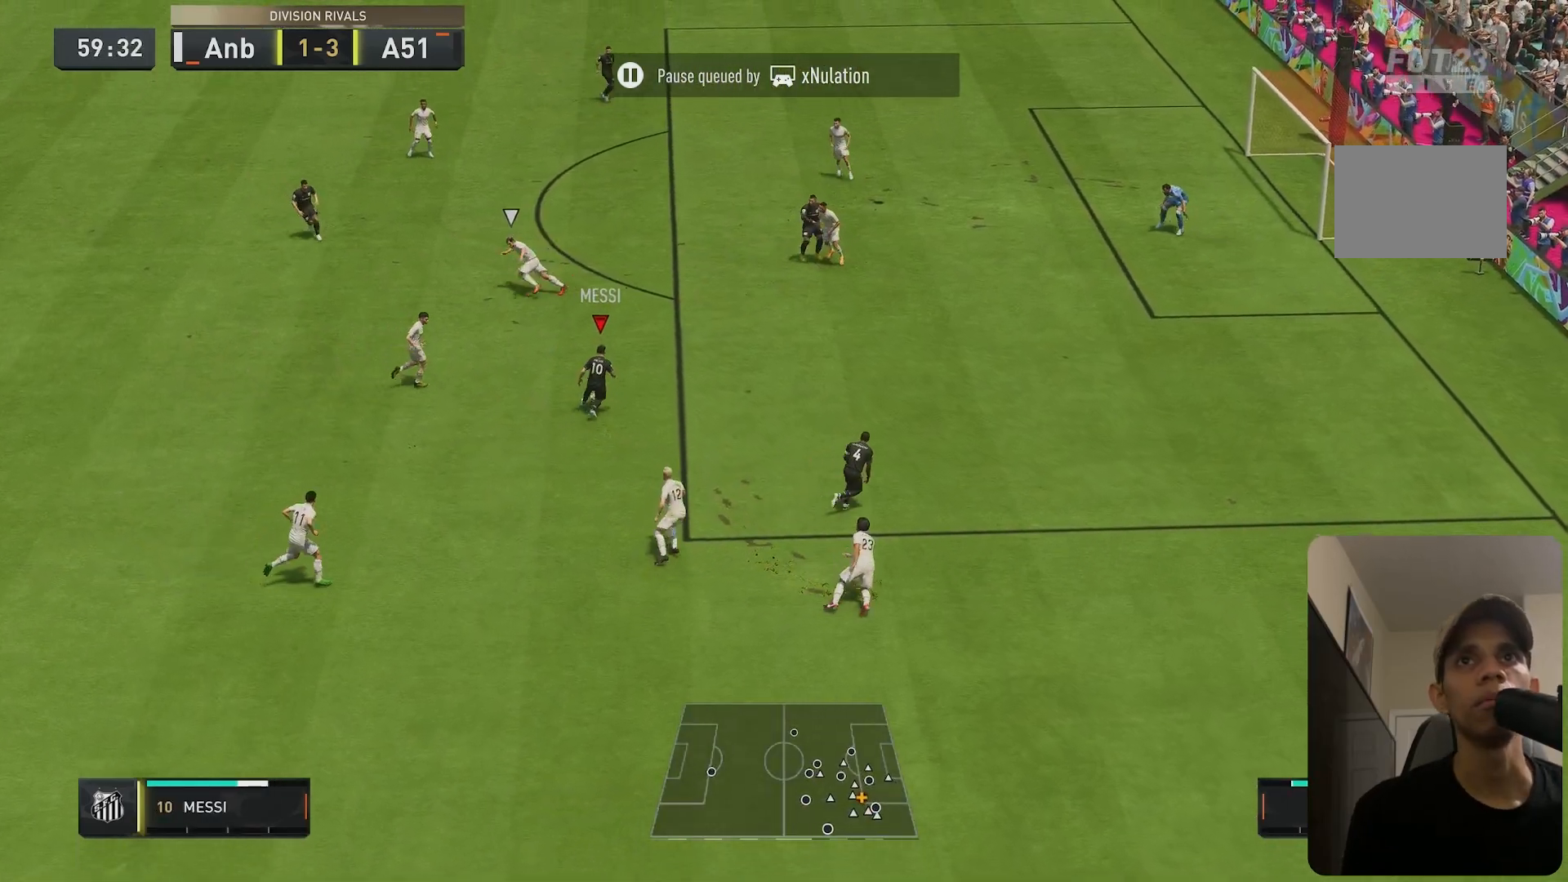
{"buttons": [], "left_stick": "up-right", "right_stick": "center", "events": []}
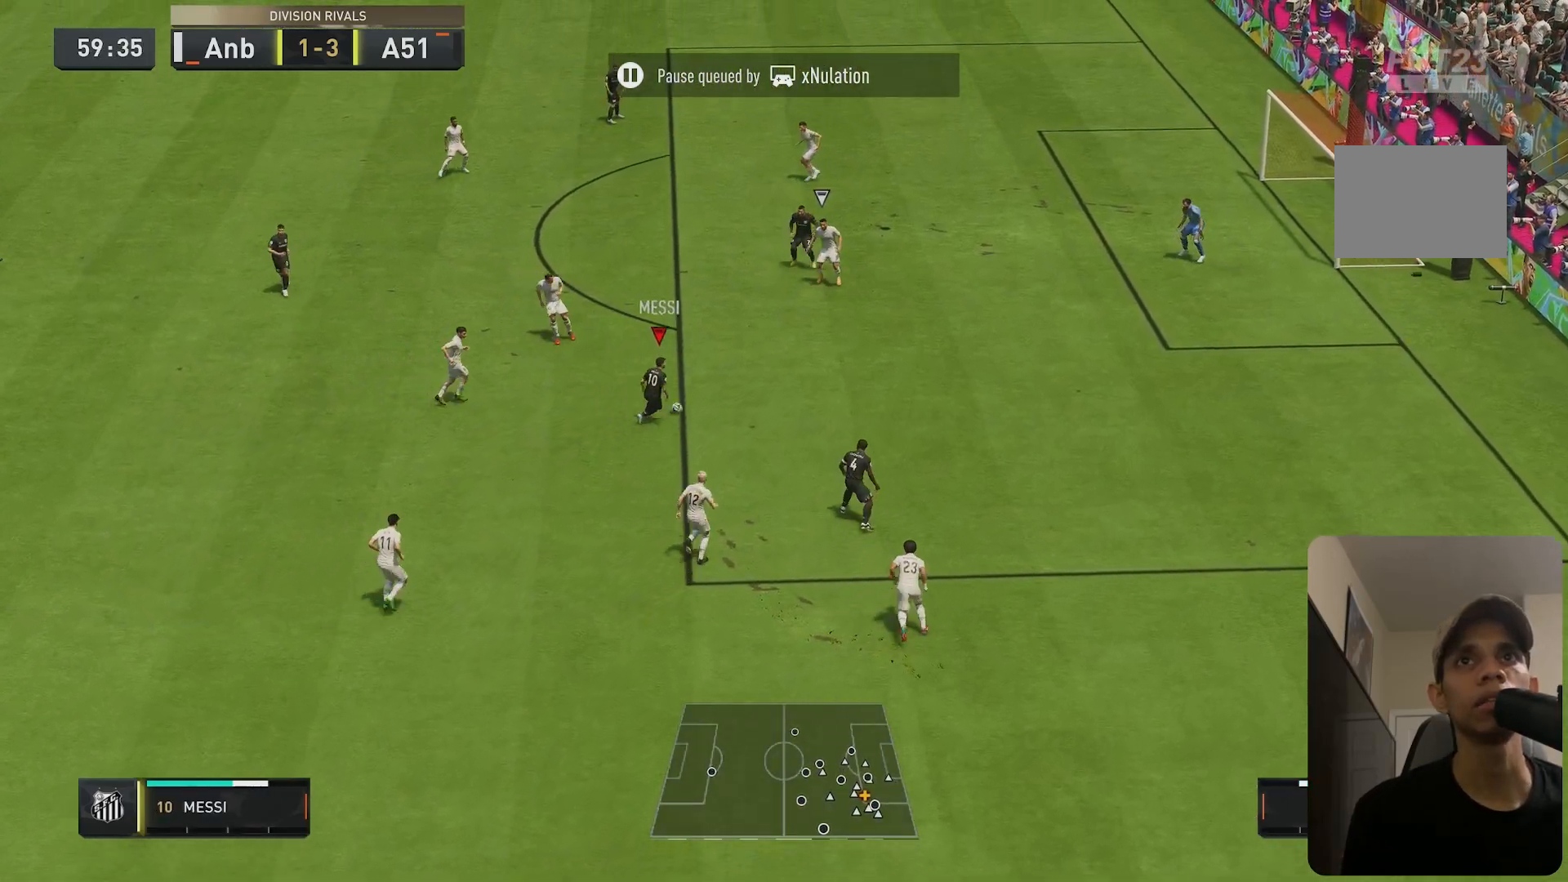
{"buttons": [], "left_stick": "up-right", "right_stick": "center", "events": [[250, "right_stick", "down-right"], [350, "right_stick", "center"]]}
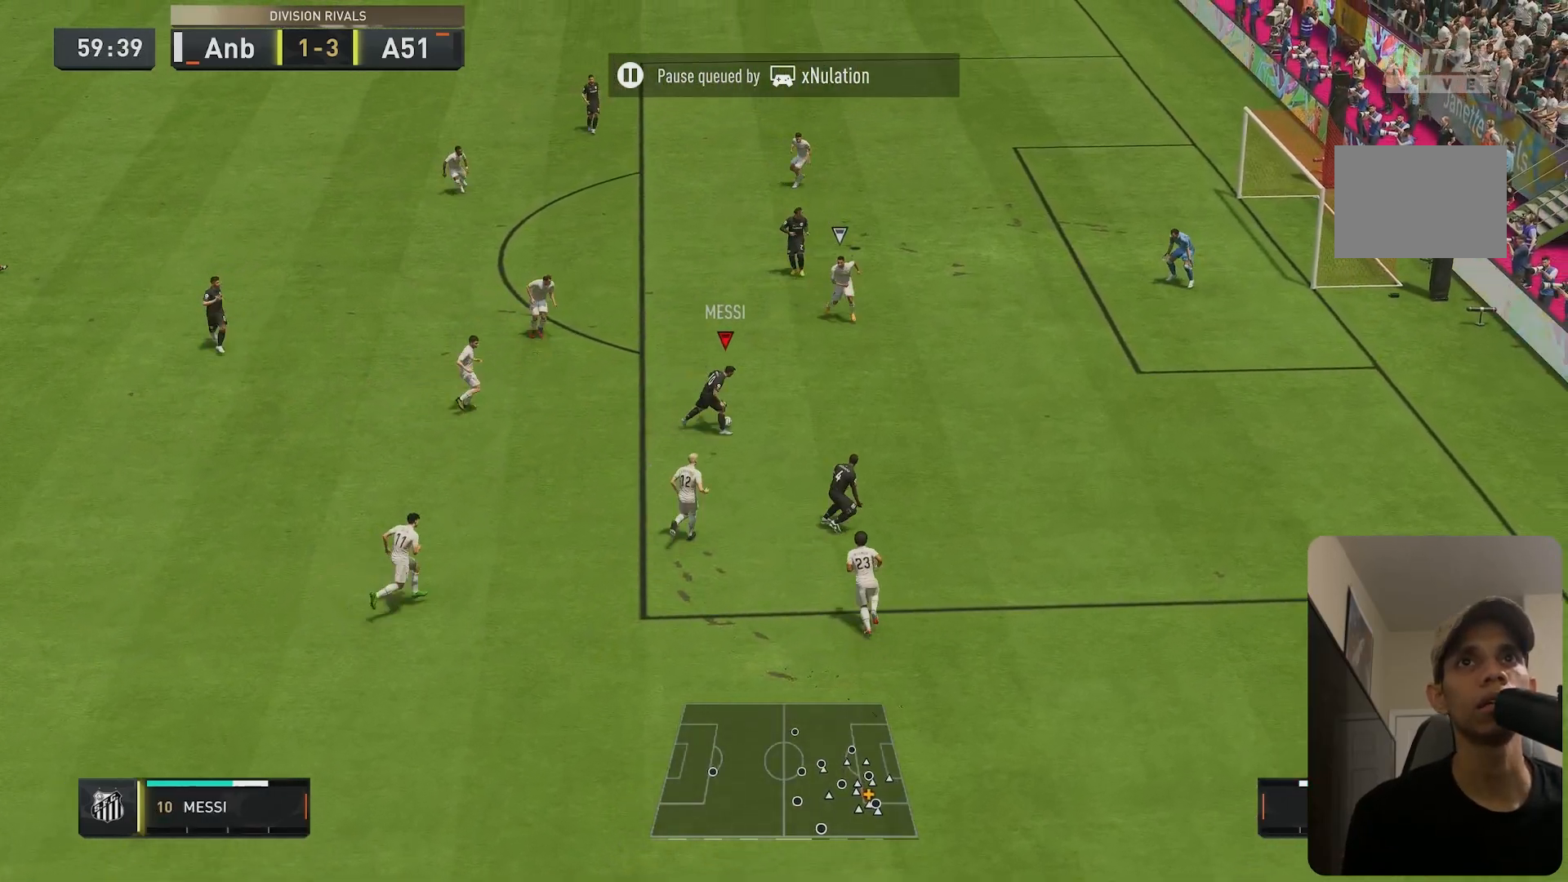
{"buttons": ["R1"], "left_stick": "right", "right_stick": "center", "events": [[50, "left_stick", "center"], [367, "left_stick", "right"], [383, "R1", "down"]]}
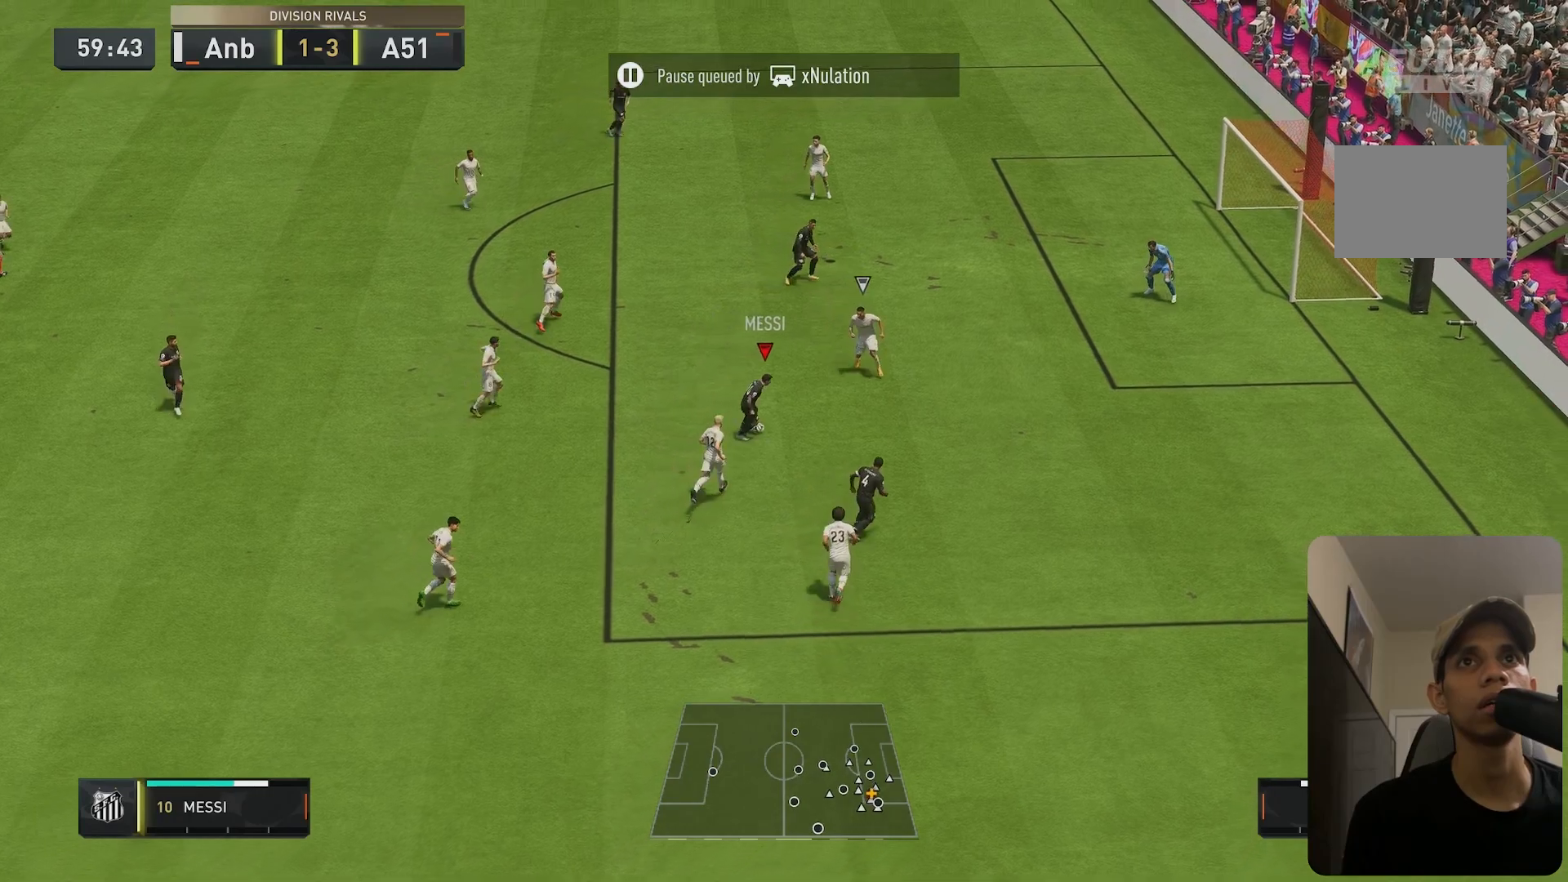
{"buttons": ["R2"], "left_stick": "up-right", "right_stick": "center", "events": [[250, "R1", "up"], [267, "R2", "down"], [383, "left_stick", "up-right"]]}
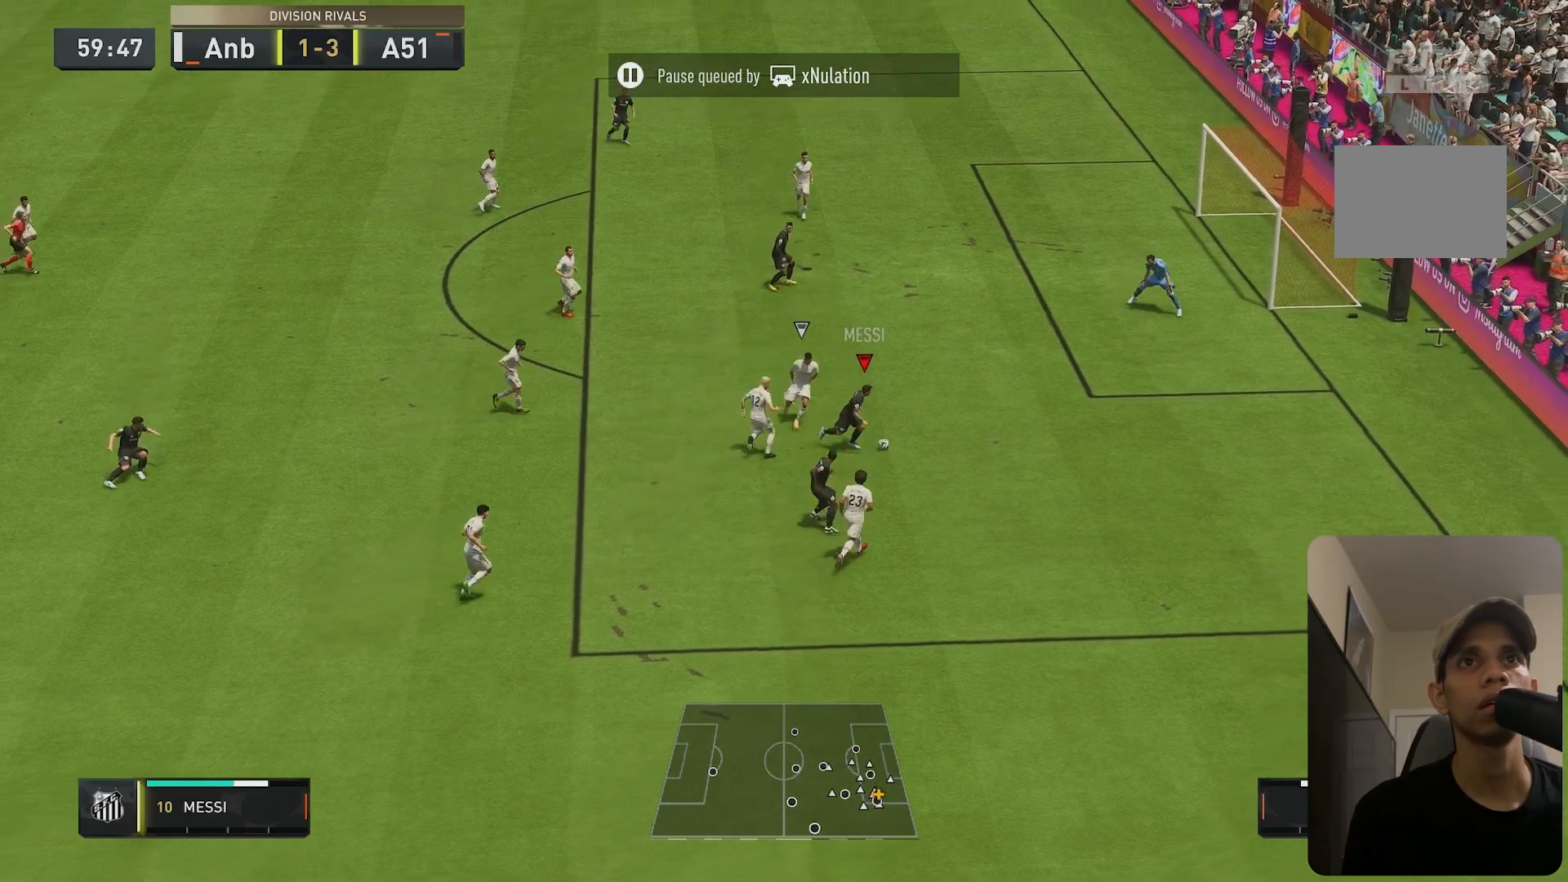
{"buttons": [], "left_stick": "up", "right_stick": "center", "events": [[233, "R2", "up"], [283, "left_stick", "up"]]}
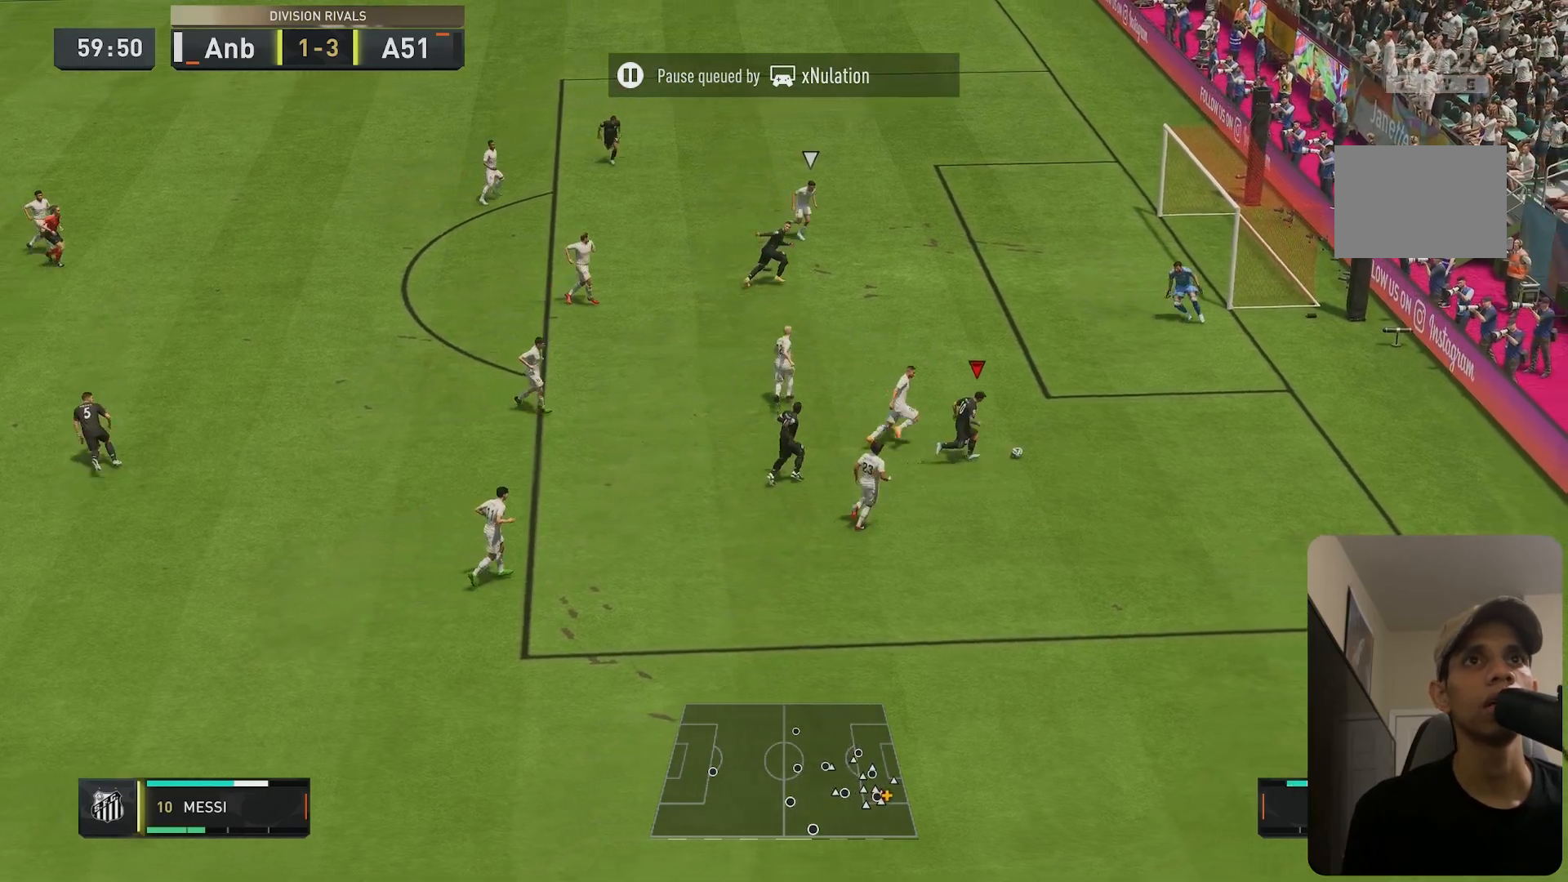
{"buttons": ["B"], "left_stick": "up-right", "right_stick": "center", "events": [[433, "left_stick", "up-right"], [500, "B", "down"]]}
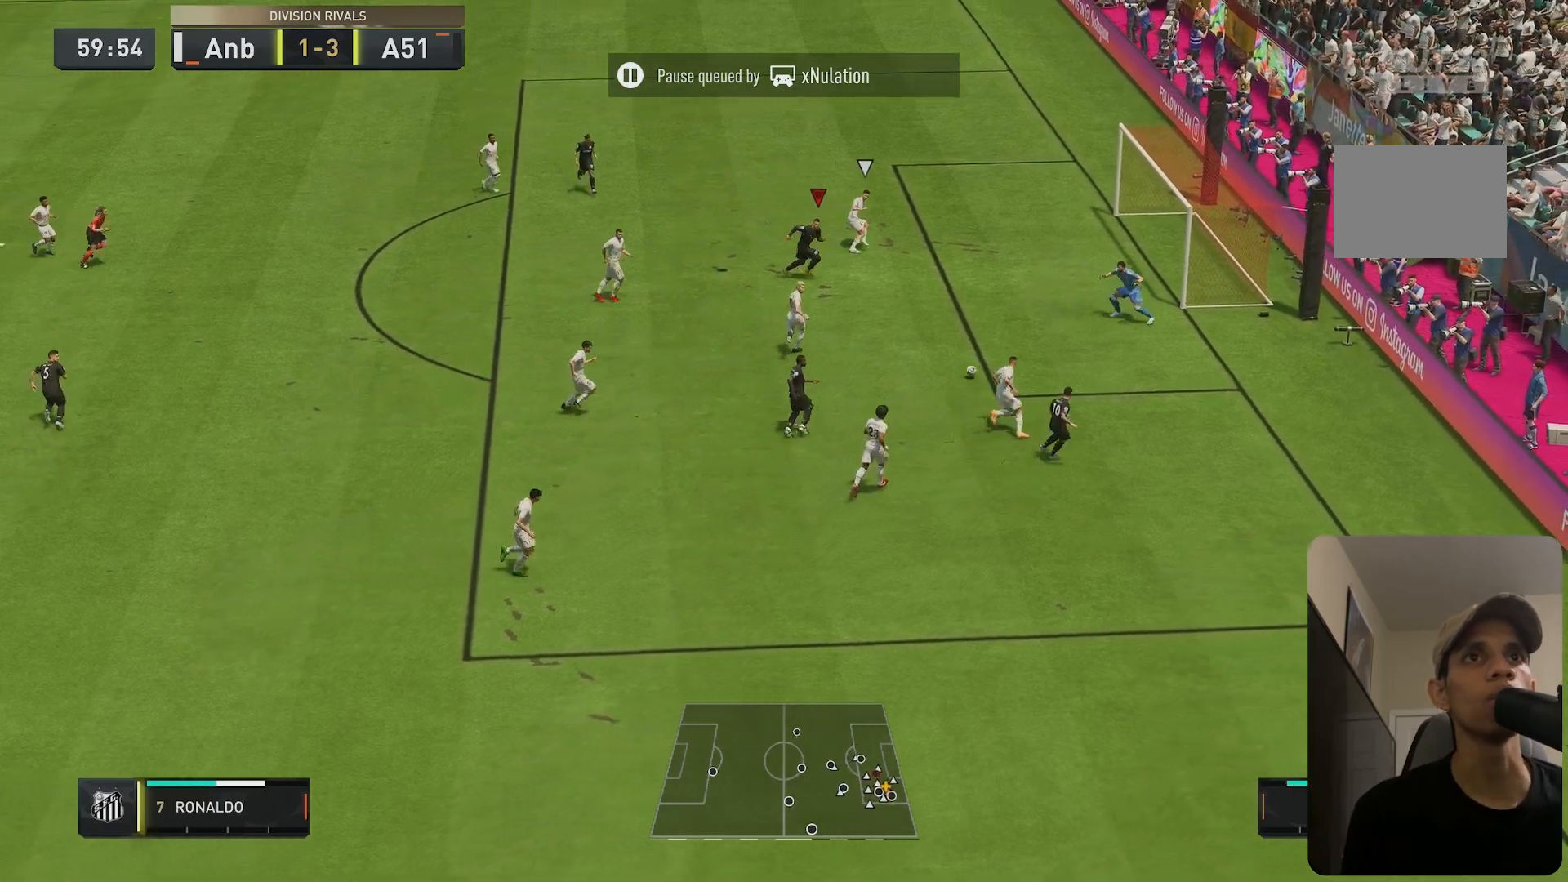
{"buttons": [], "left_stick": "up-right", "right_stick": "center", "events": [[200, "B", "up"]]}
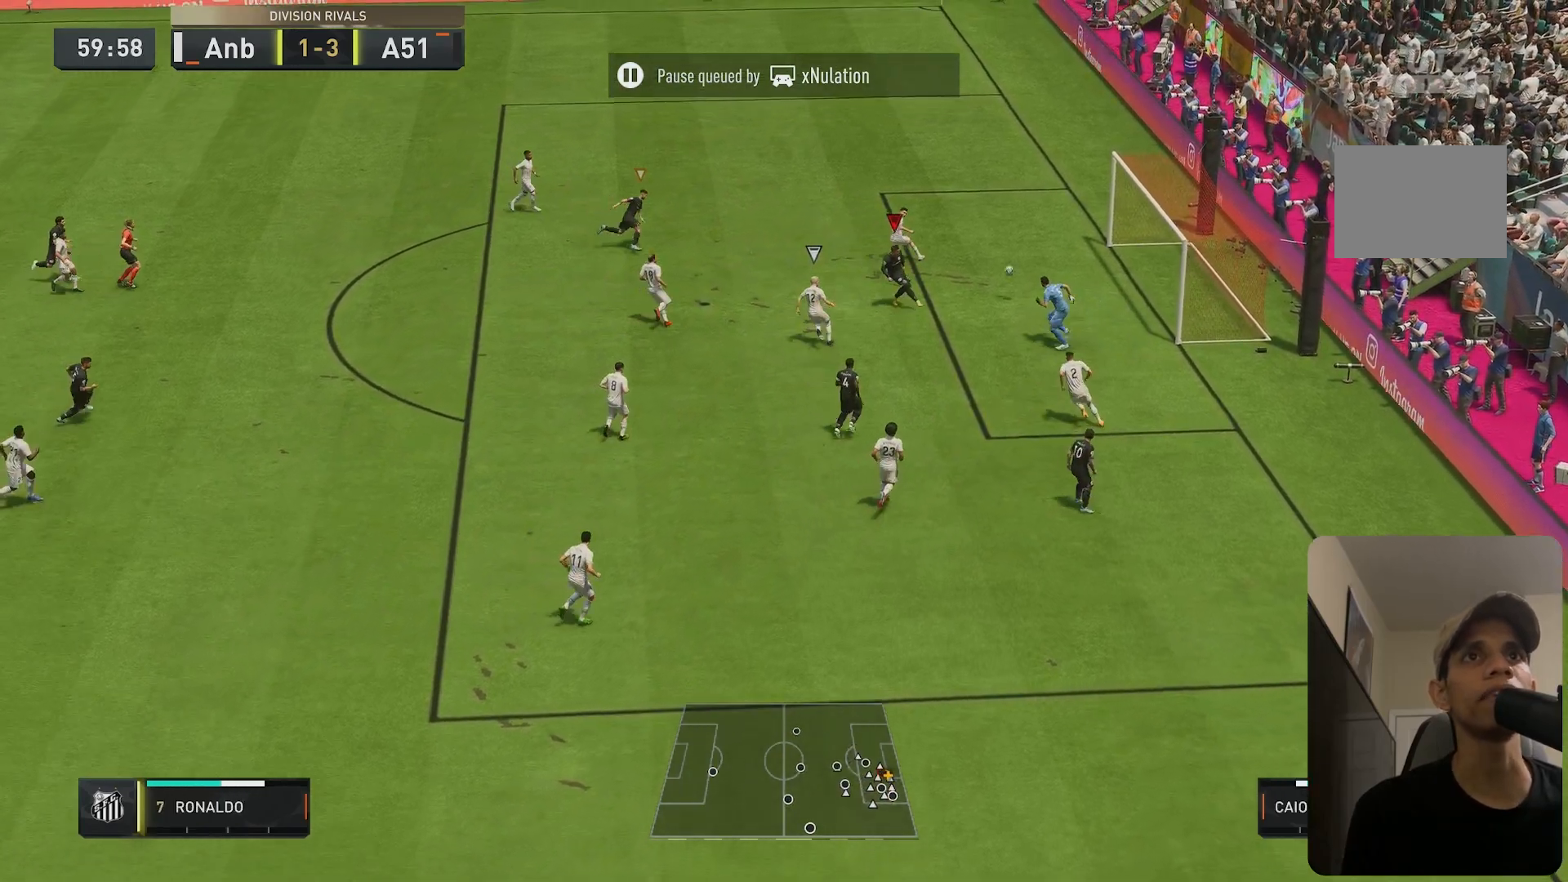
{"buttons": [], "left_stick": "down-right", "right_stick": "center", "events": [[133, "left_stick", "center"], [350, "B", "down"], [433, "left_stick", "down-right"], [483, "B", "up"]]}
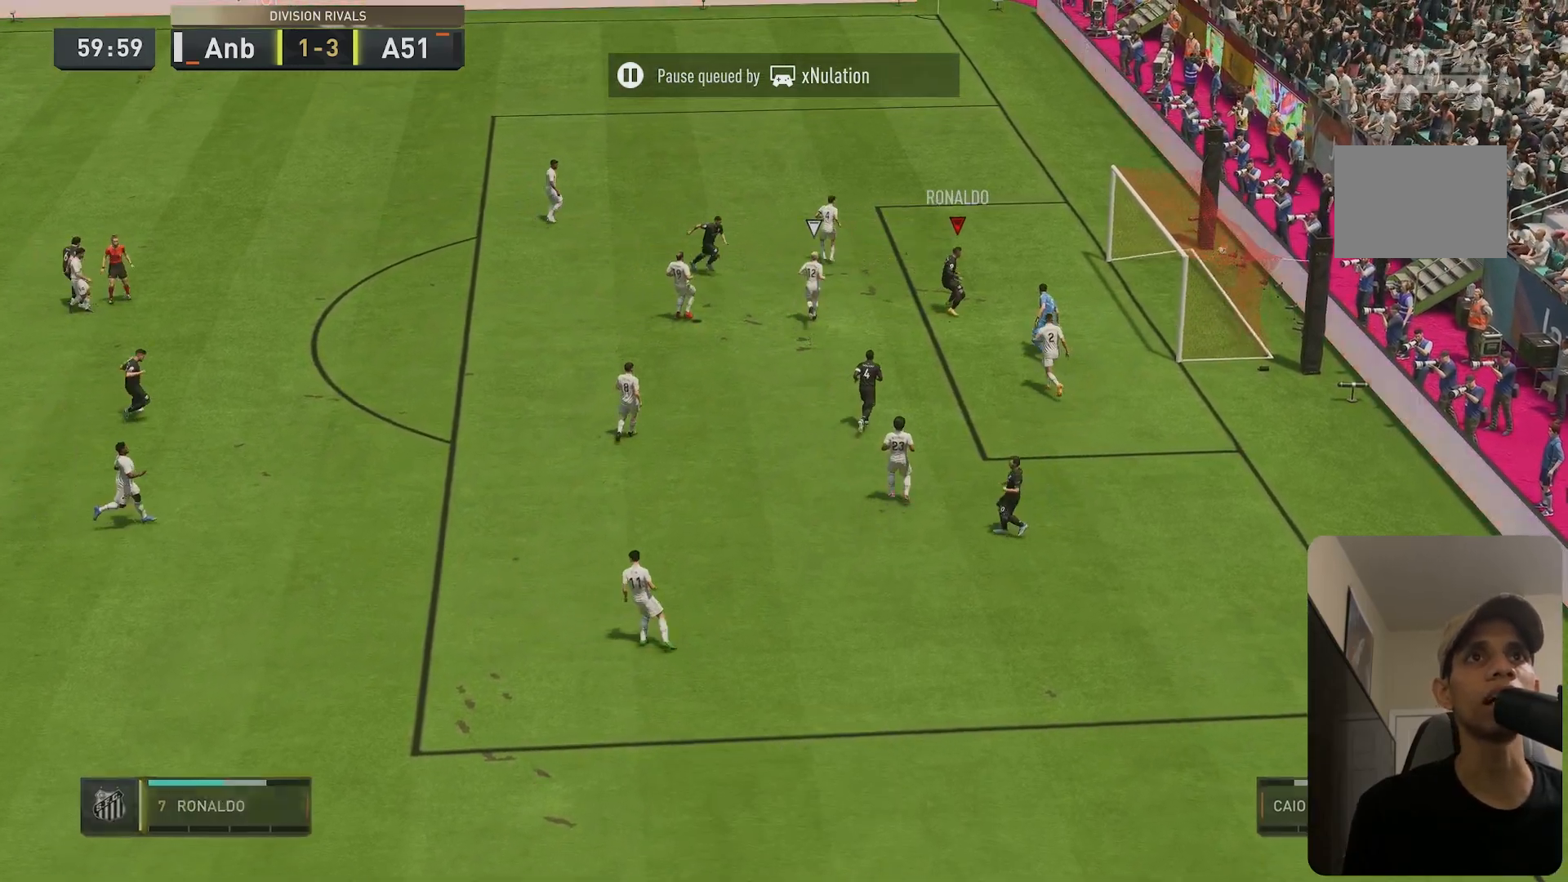
{"buttons": [], "left_stick": "down", "right_stick": "center", "events": [[400, "left_stick", "down"]]}
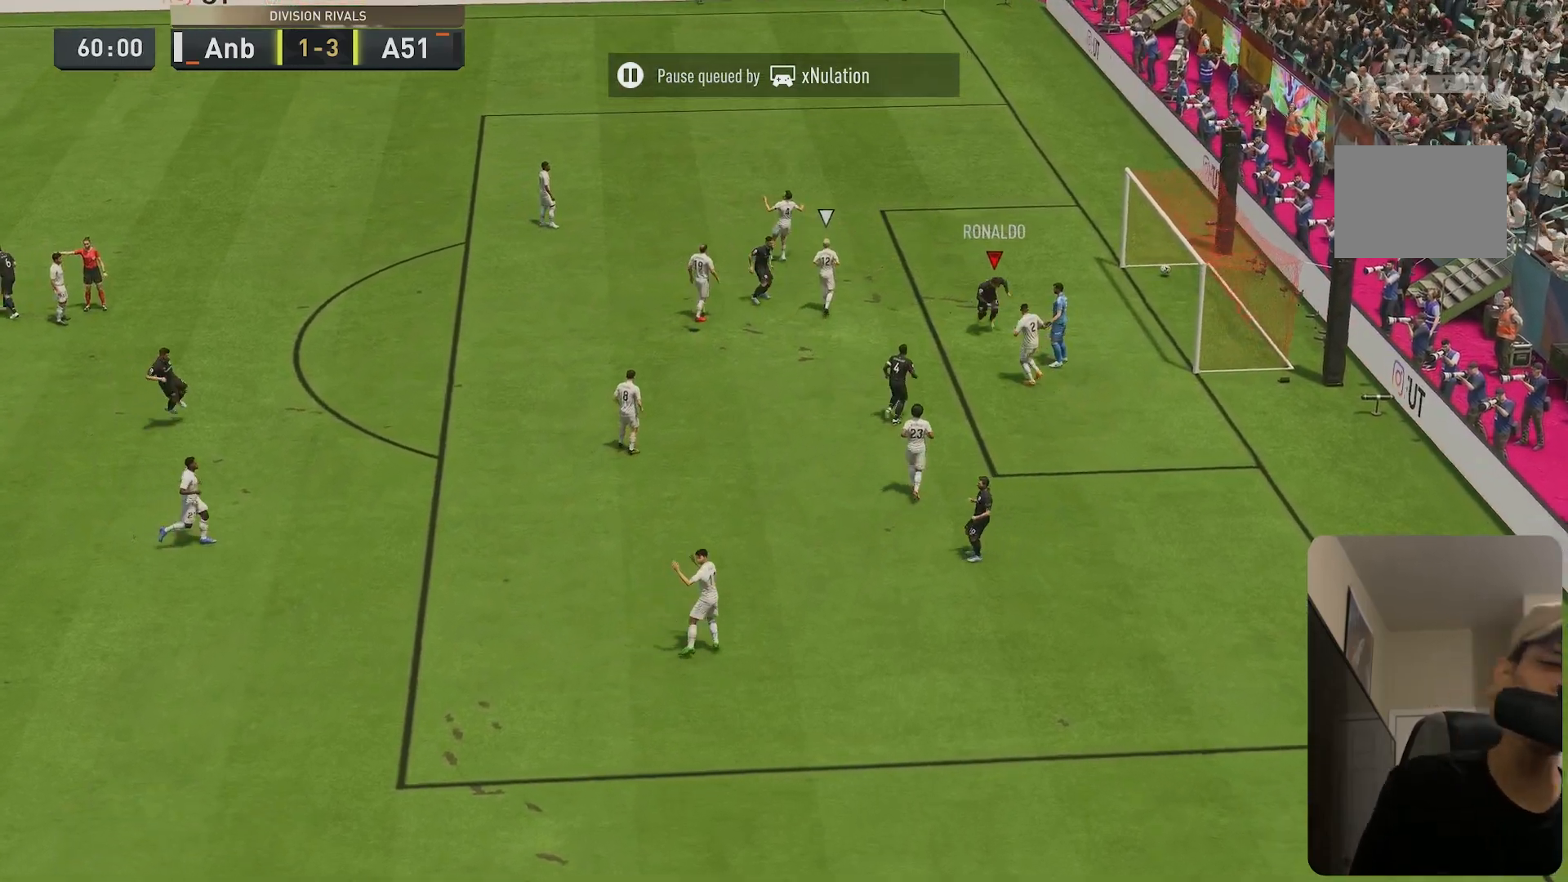
{"buttons": [], "left_stick": "down-left", "right_stick": "center", "events": [[333, "left_stick", "down-left"]]}
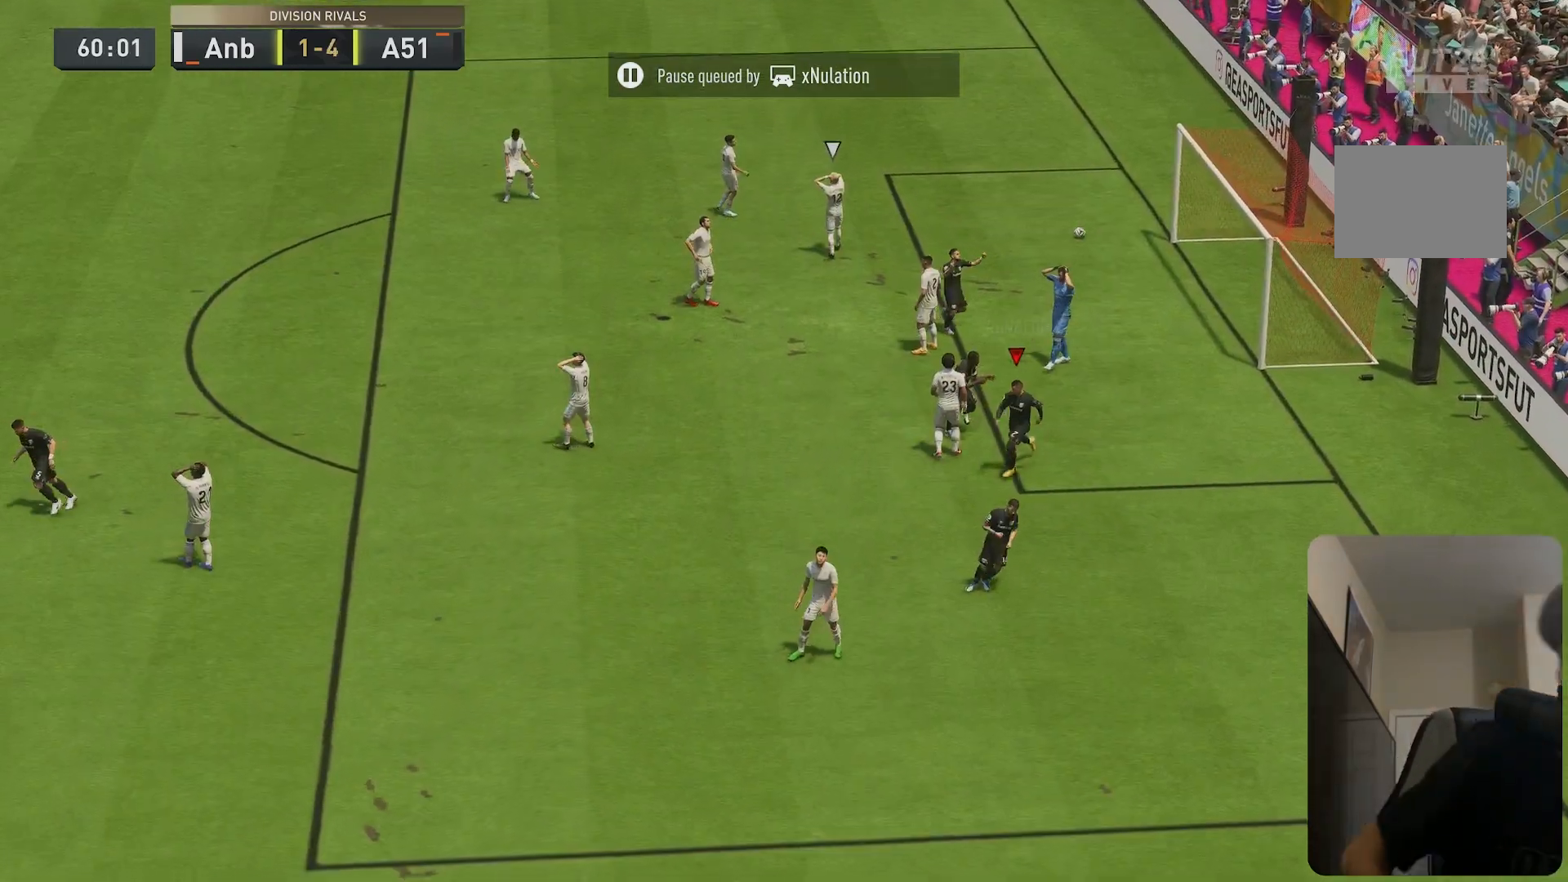
{"buttons": [], "left_stick": "down-left", "right_stick": "center", "events": []}
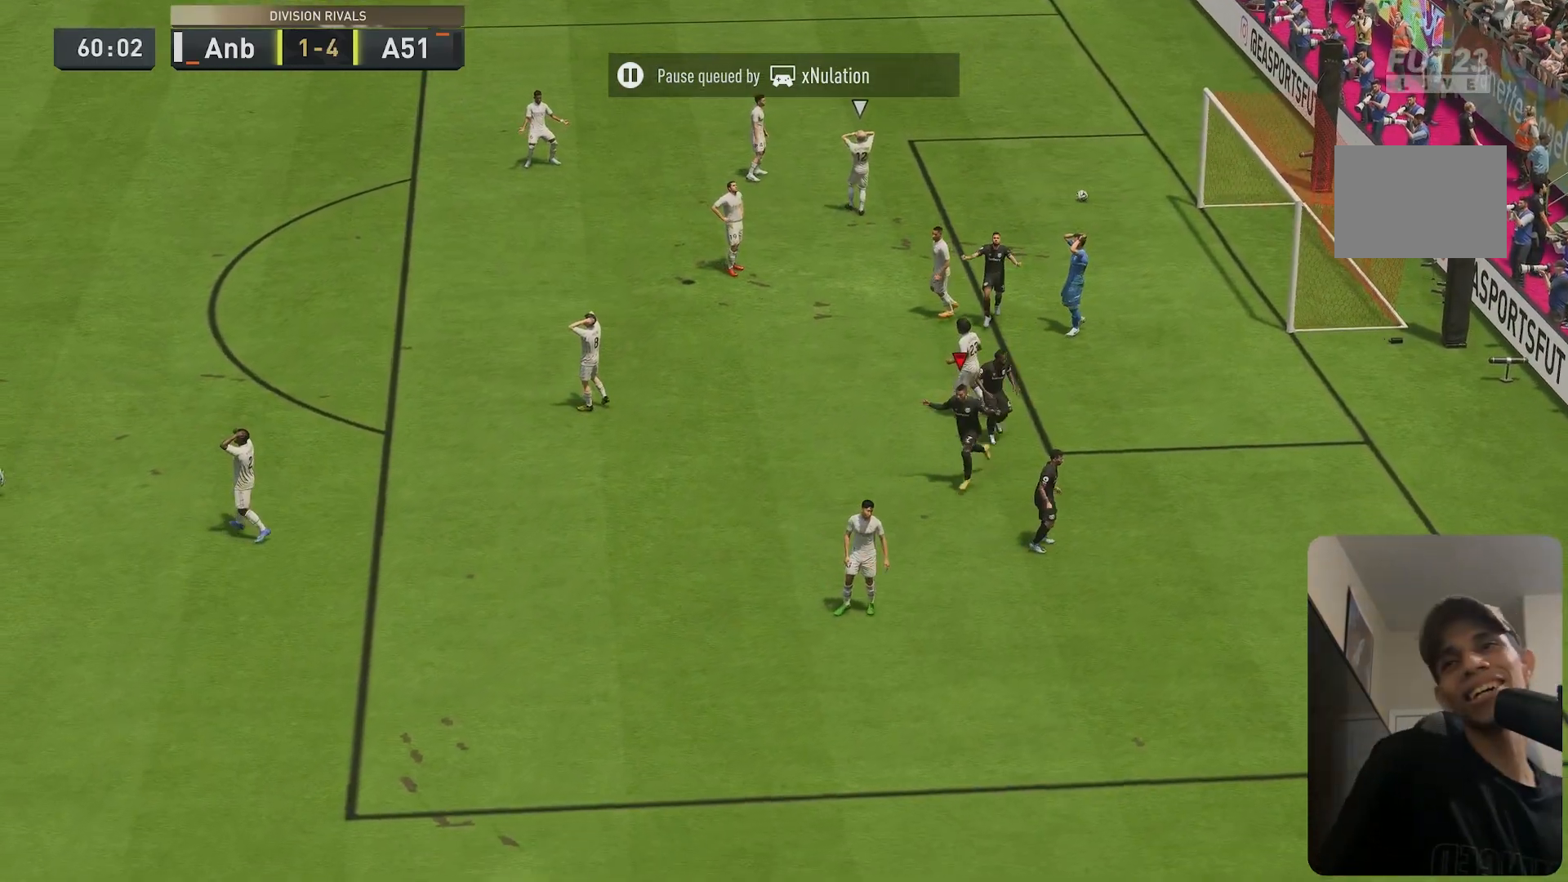
{"buttons": [], "left_stick": "down-left", "right_stick": "center", "events": []}
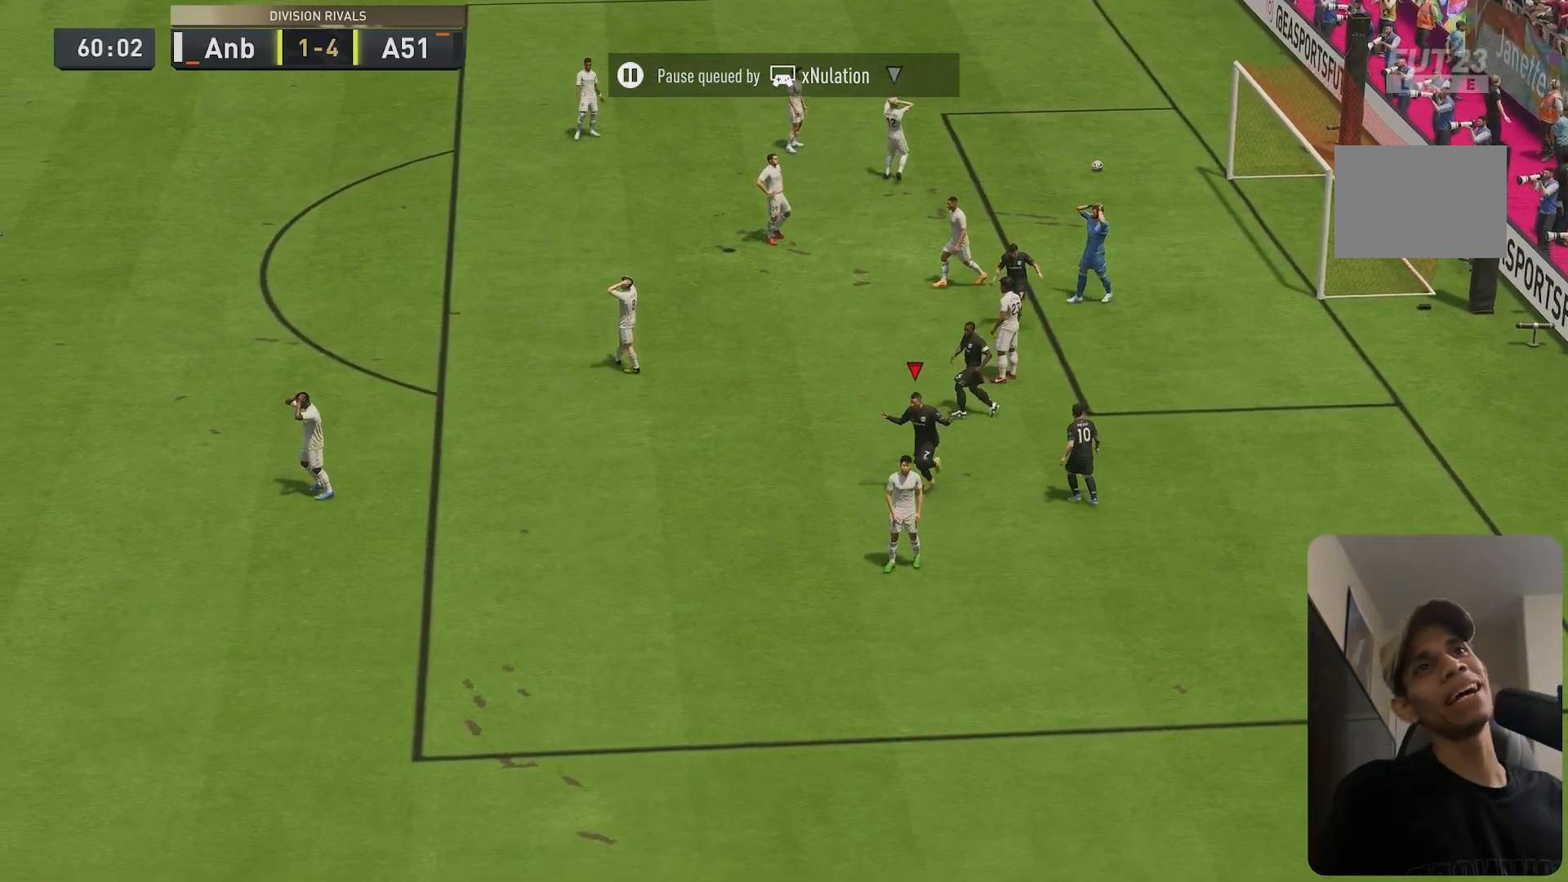
{"buttons": [], "left_stick": "down-left", "right_stick": "center", "events": []}